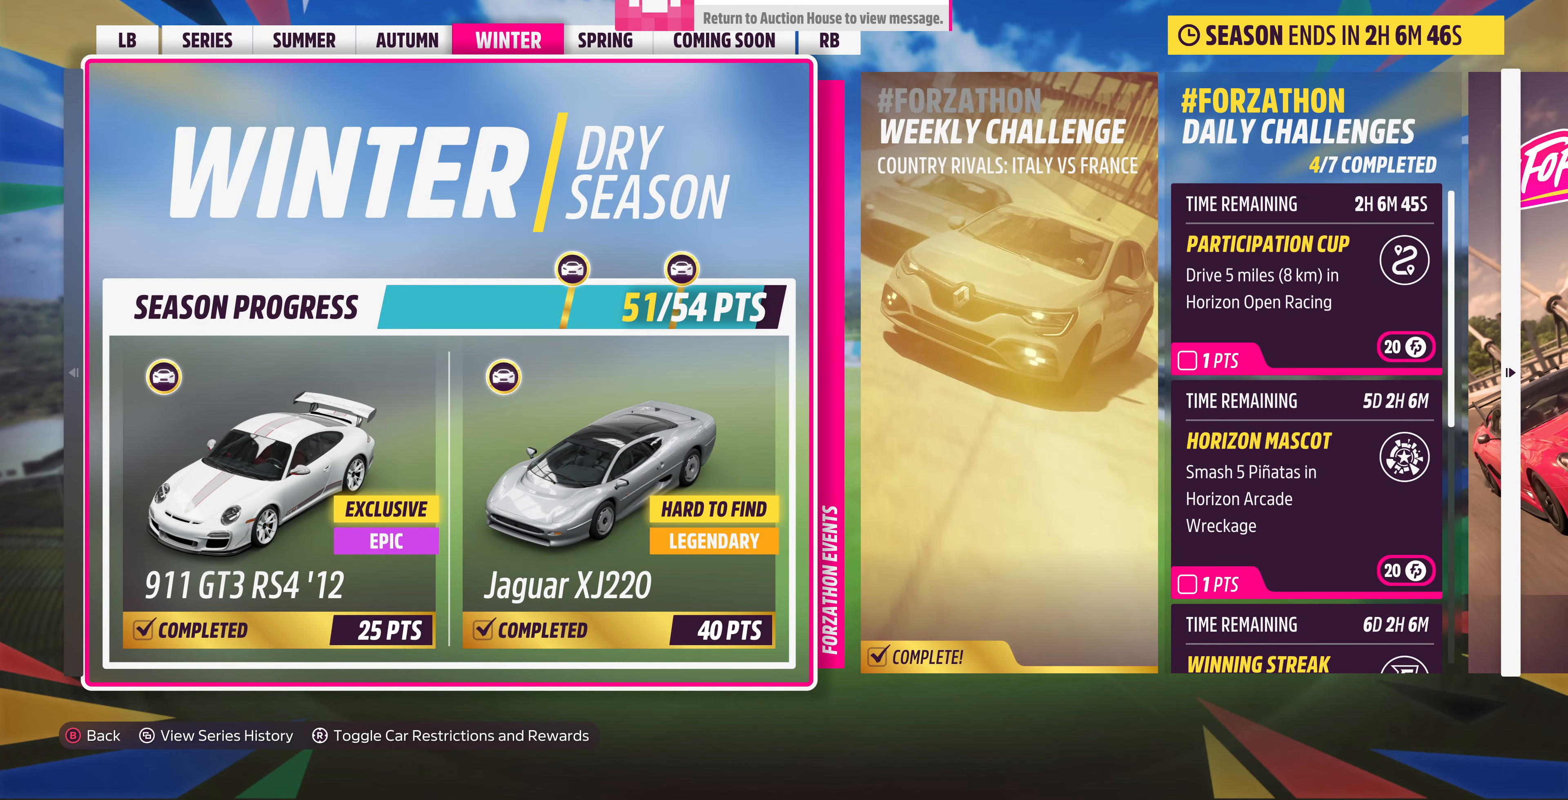
Gameplay with a controller (PlayStation layout); each line is a JSON object with the inputs held at the frame after it. "events" lists button and stick changes between this image and that frame as [ms after this image, input, new state], when the widget could be followed in between.
{"buttons": [], "left_stick": "center", "right_stick": "center", "events": [[233, "DPAD_RIGHT", "down"], [367, "DPAD_RIGHT", "up"]]}
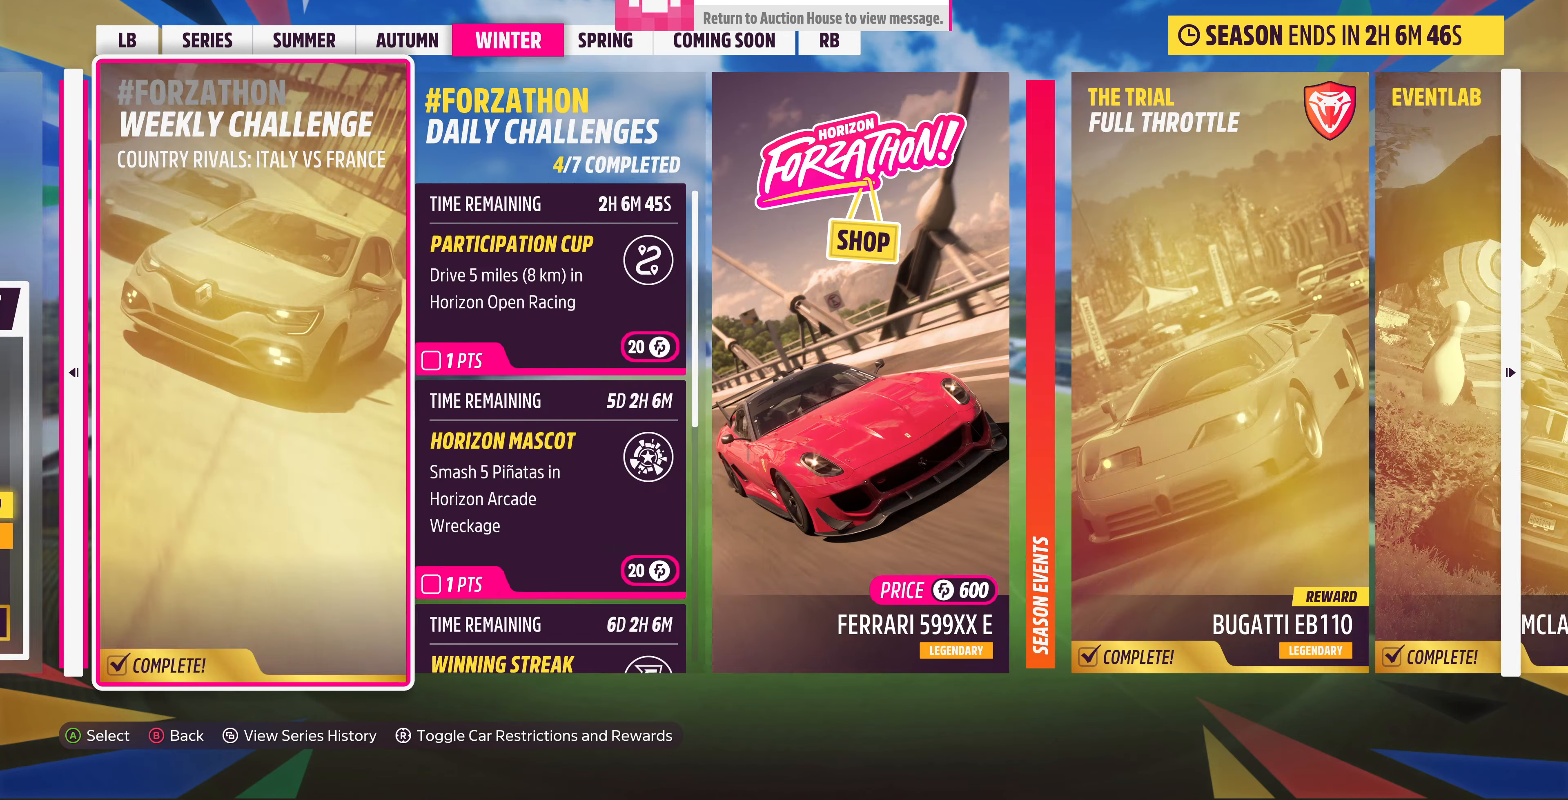
{"buttons": [], "left_stick": "center", "right_stick": "center", "events": [[33, "DPAD_RIGHT", "down"], [167, "DPAD_RIGHT", "up"]]}
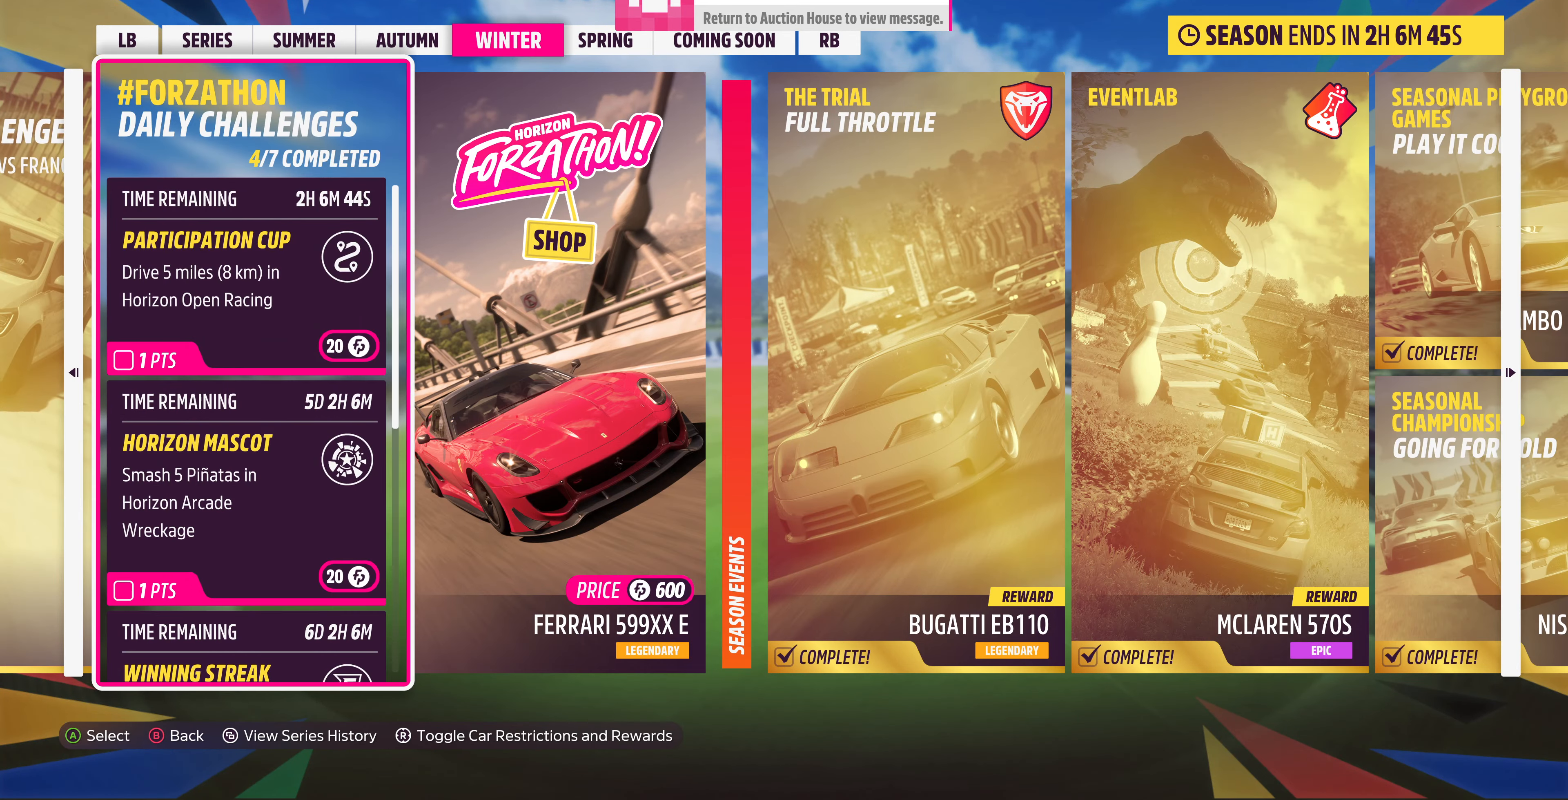
{"buttons": ["DPAD_RIGHT"], "left_stick": "center", "right_stick": "center", "events": [[467, "DPAD_RIGHT", "down"]]}
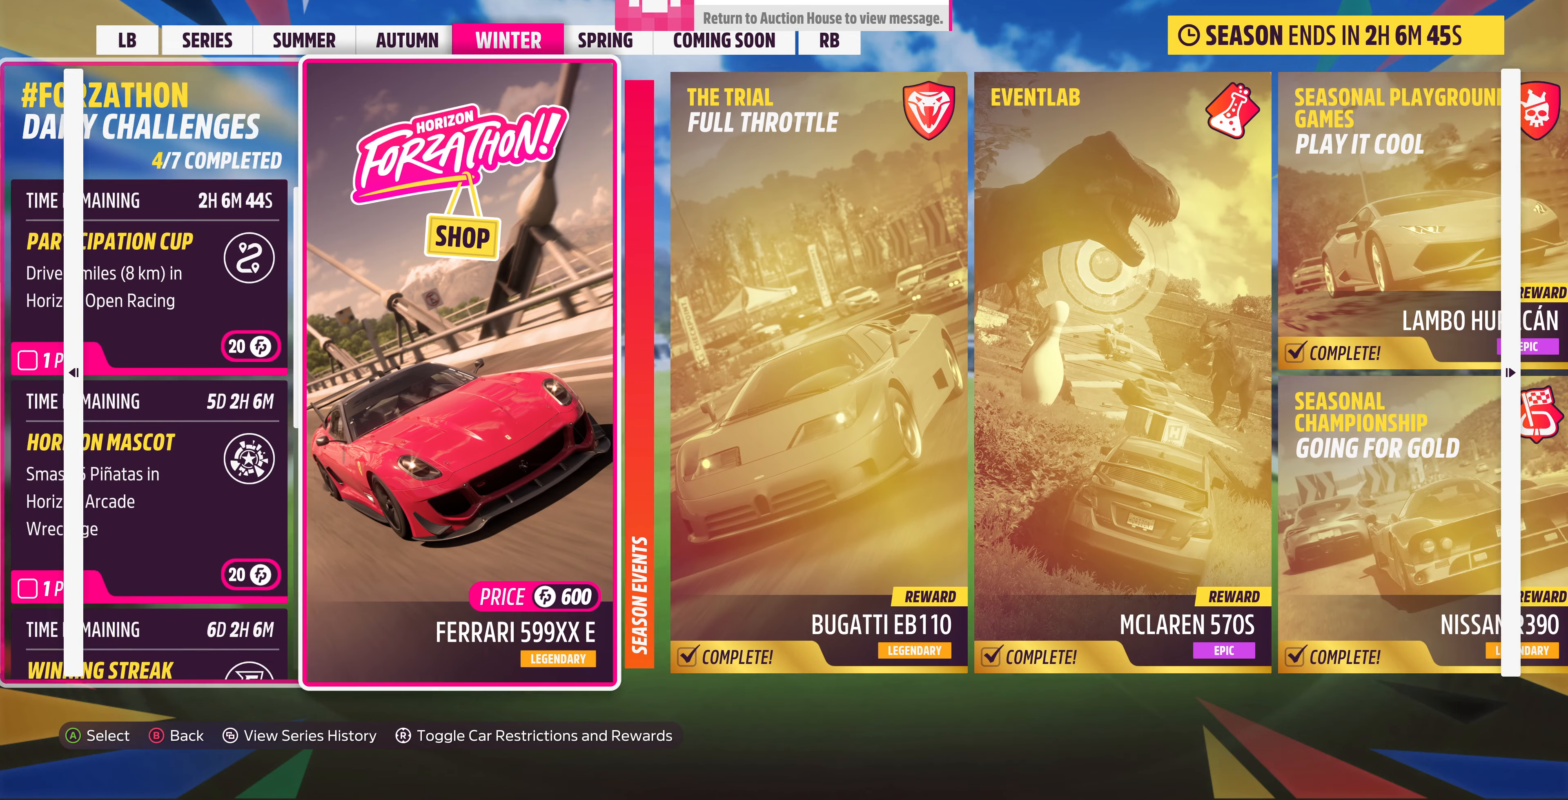
{"buttons": ["DPAD_RIGHT"], "left_stick": "center", "right_stick": "center", "events": [[100, "DPAD_RIGHT", "up"], [233, "DPAD_RIGHT", "down"], [333, "DPAD_RIGHT", "up"], [433, "DPAD_RIGHT", "down"]]}
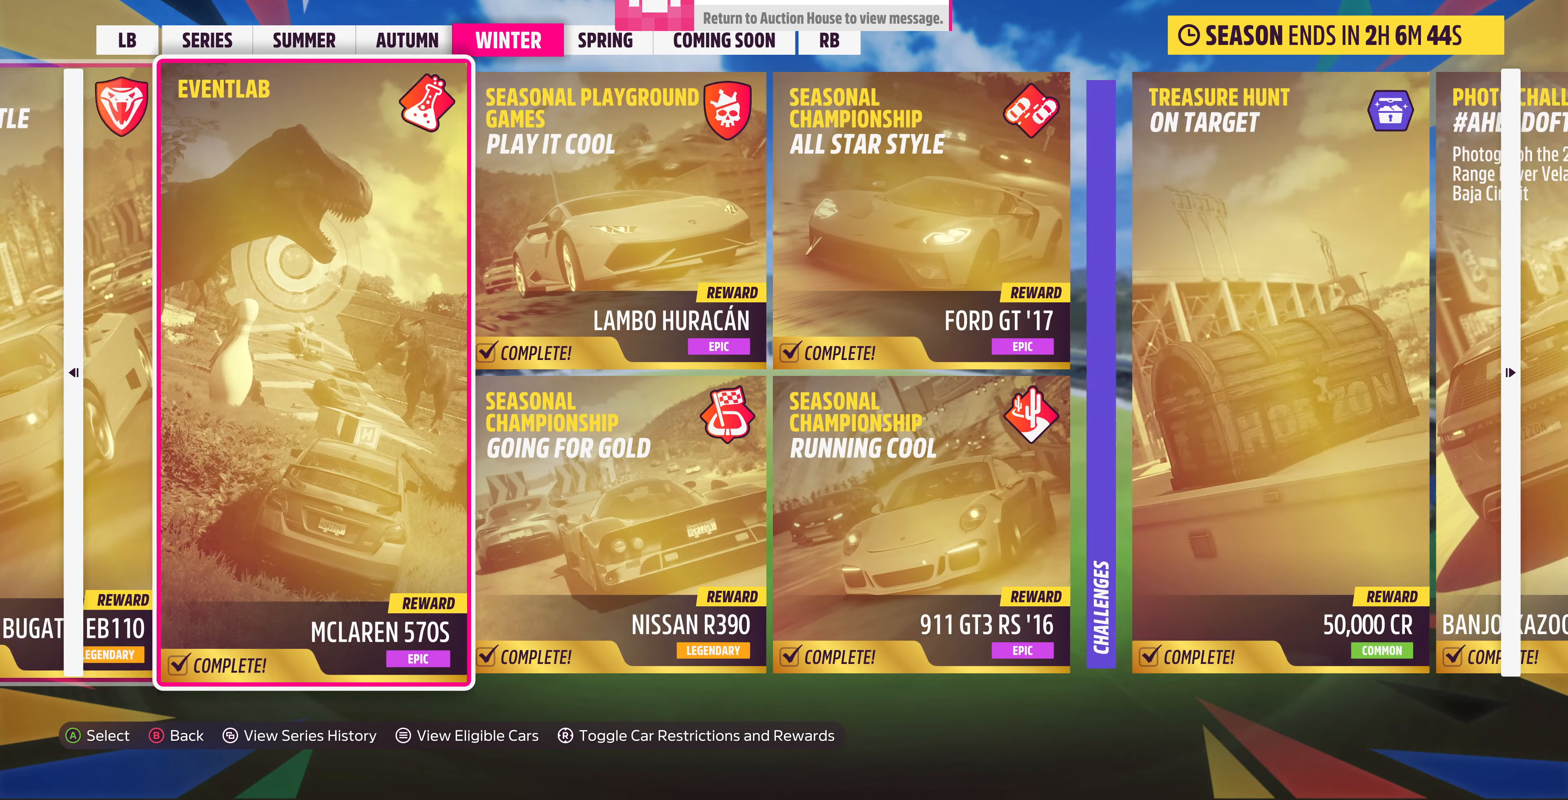
{"buttons": [], "left_stick": "center", "right_stick": "center", "events": [[67, "DPAD_RIGHT", "up"], [167, "DPAD_RIGHT", "down"], [267, "DPAD_RIGHT", "up"], [367, "DPAD_RIGHT", "down"], [500, "DPAD_RIGHT", "up"]]}
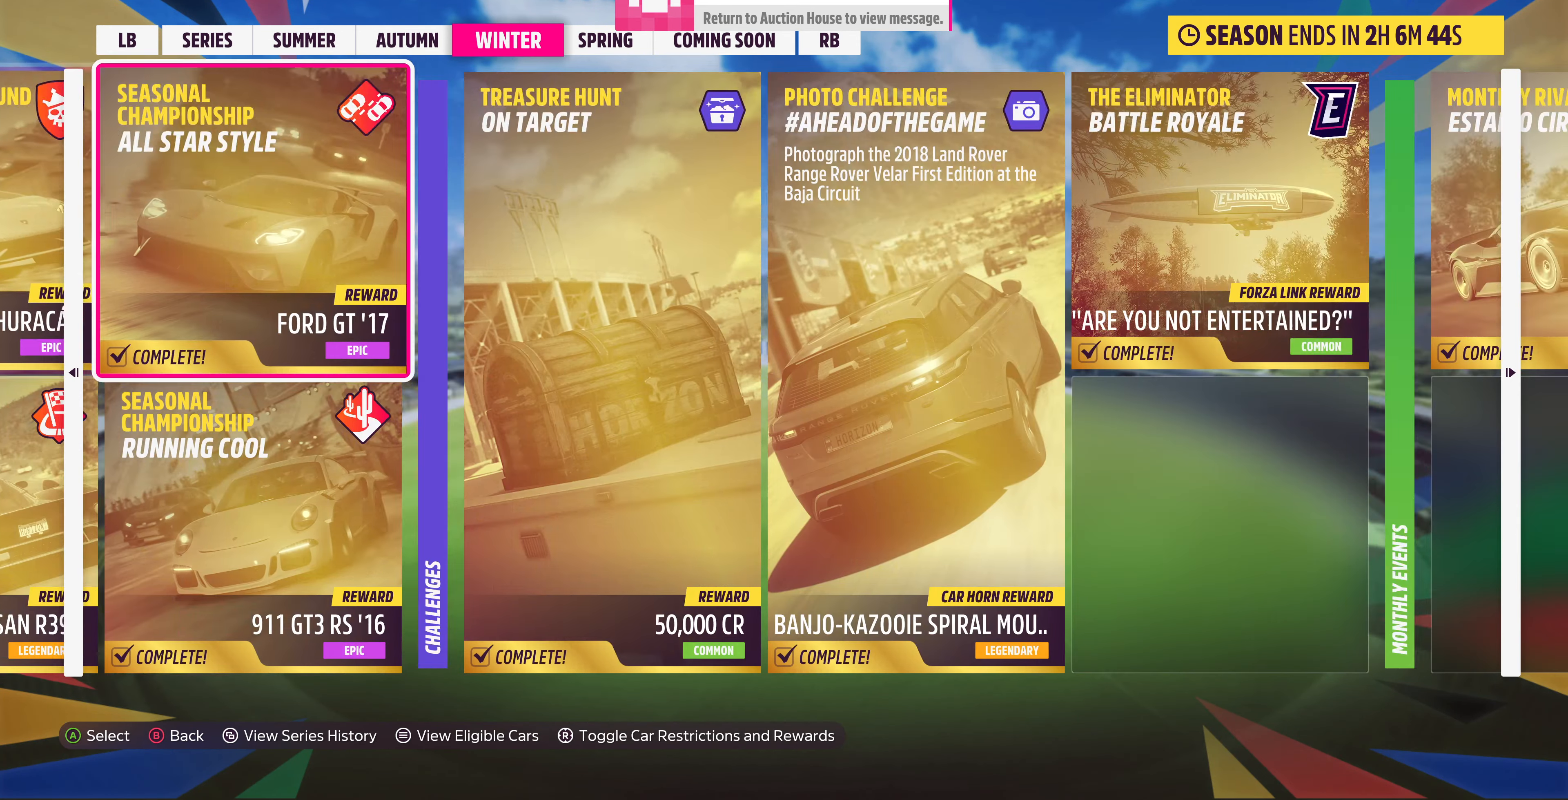
{"buttons": [], "left_stick": "center", "right_stick": "center", "events": [[100, "DPAD_RIGHT", "down"], [233, "DPAD_RIGHT", "up"], [400, "DPAD_LEFT", "down"], [500, "DPAD_LEFT", "up"]]}
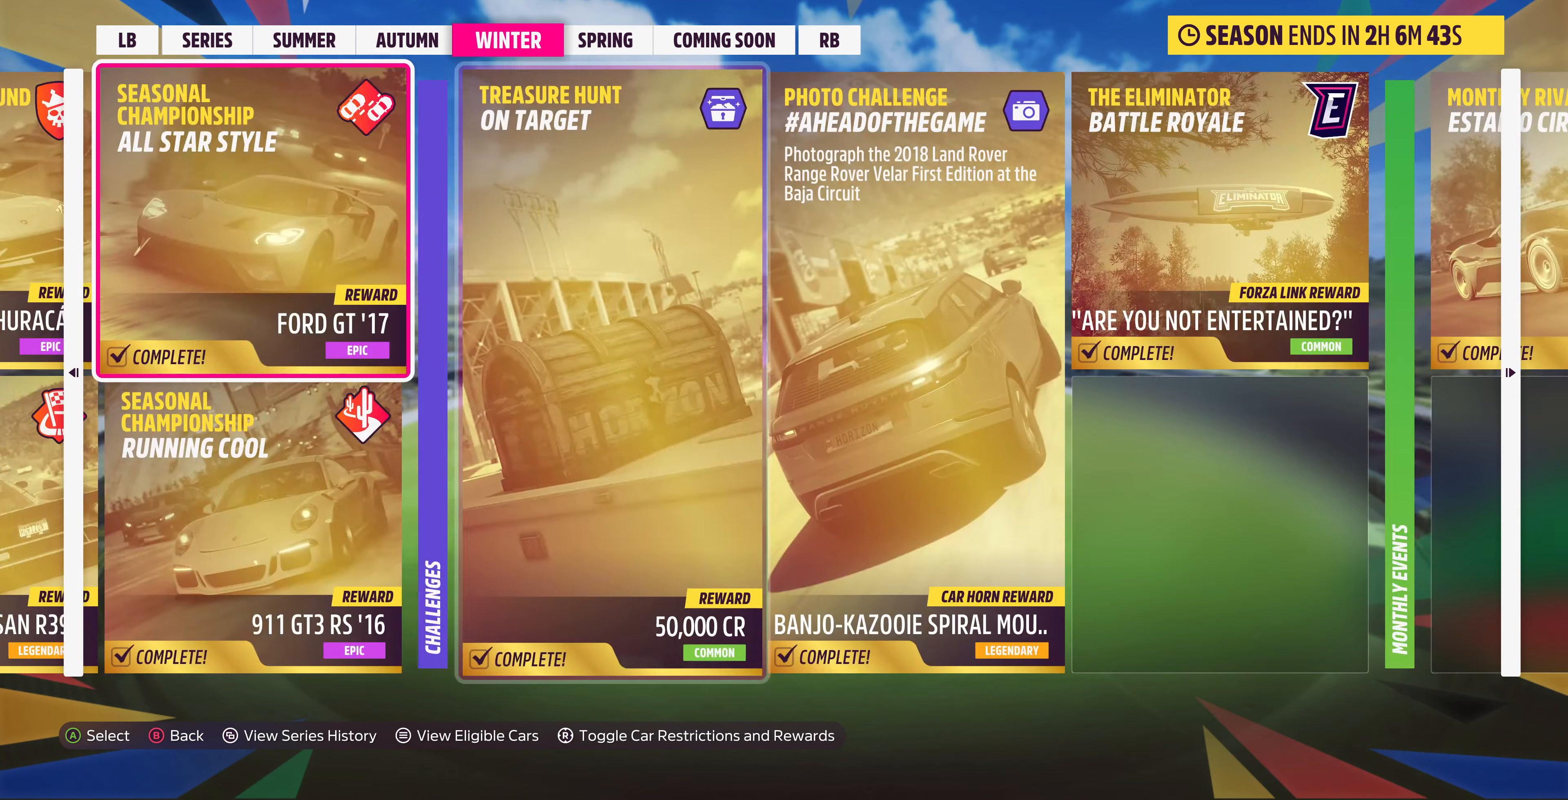
{"buttons": [], "left_stick": "center", "right_stick": "center", "events": [[100, "DPAD_LEFT", "down"], [200, "DPAD_LEFT", "up"], [300, "DPAD_LEFT", "down"], [400, "DPAD_LEFT", "up"]]}
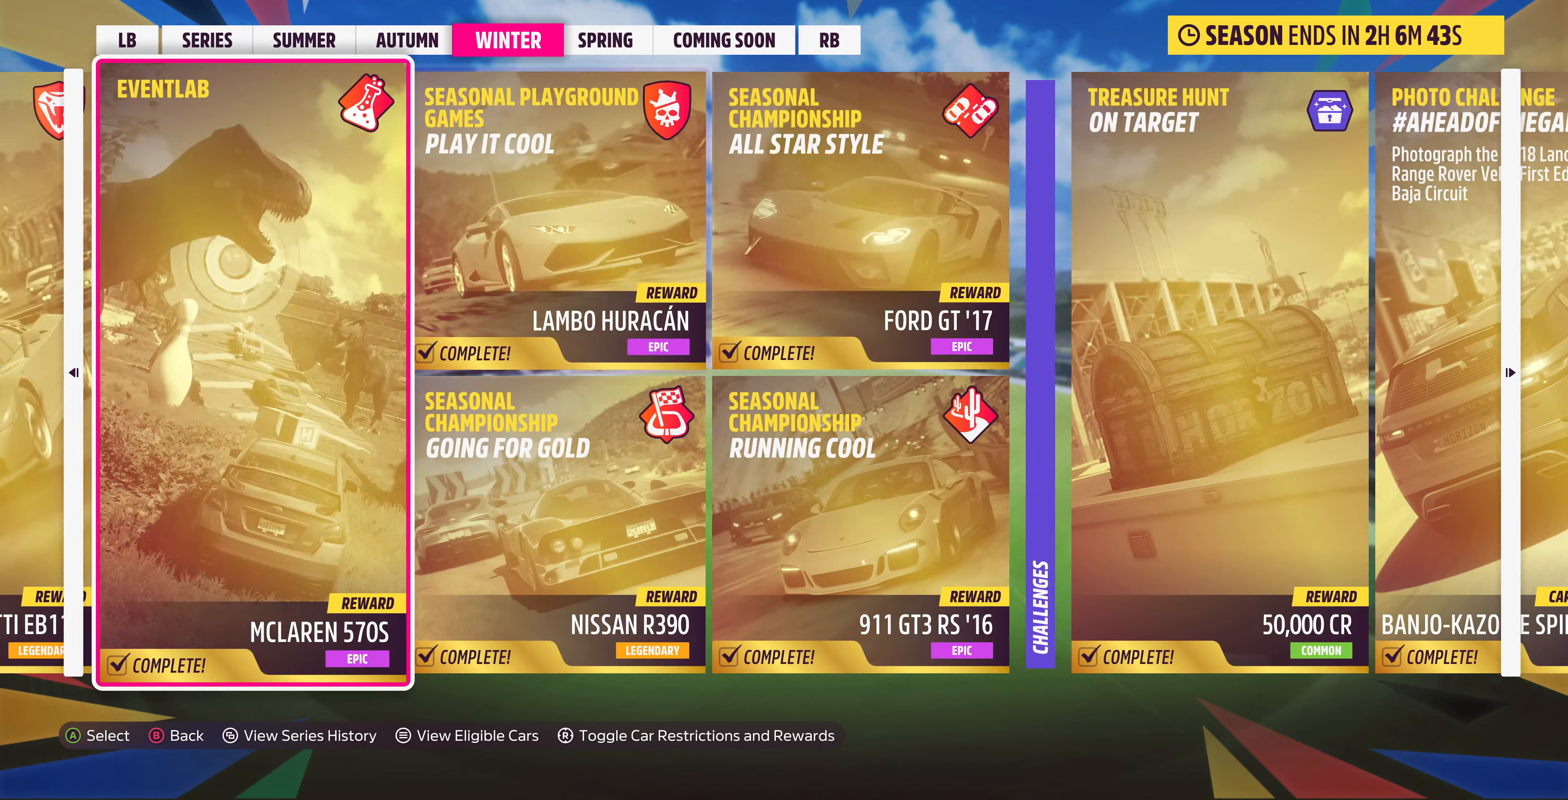
{"buttons": ["DPAD_LEFT"], "left_stick": "center", "right_stick": "center", "events": [[66, "DPAD_LEFT", "down"], [200, "DPAD_LEFT", "up"], [500, "DPAD_LEFT", "down"]]}
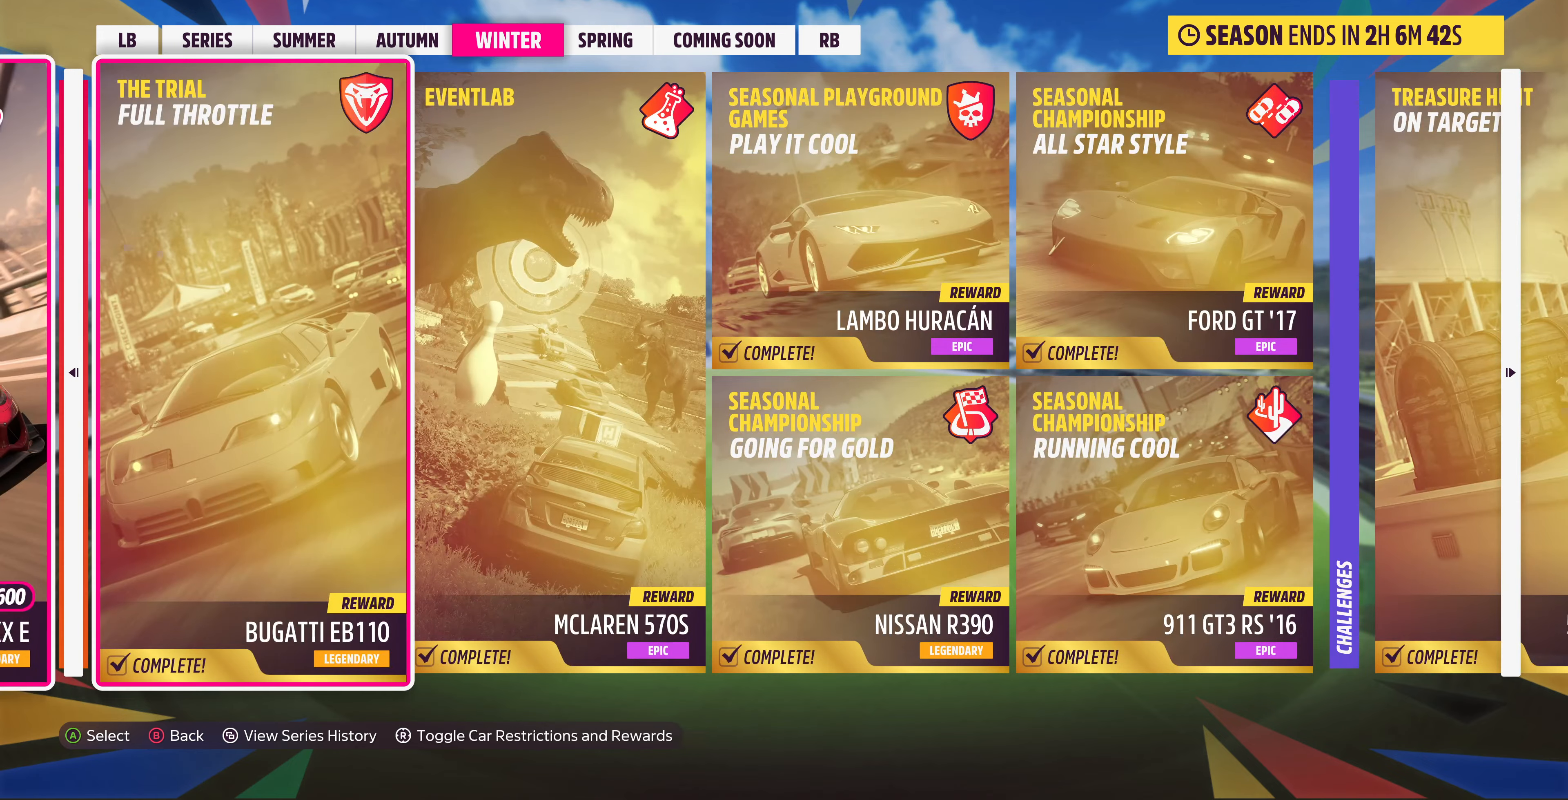
{"buttons": [], "left_stick": "center", "right_stick": "center", "events": [[100, "DPAD_LEFT", "up"]]}
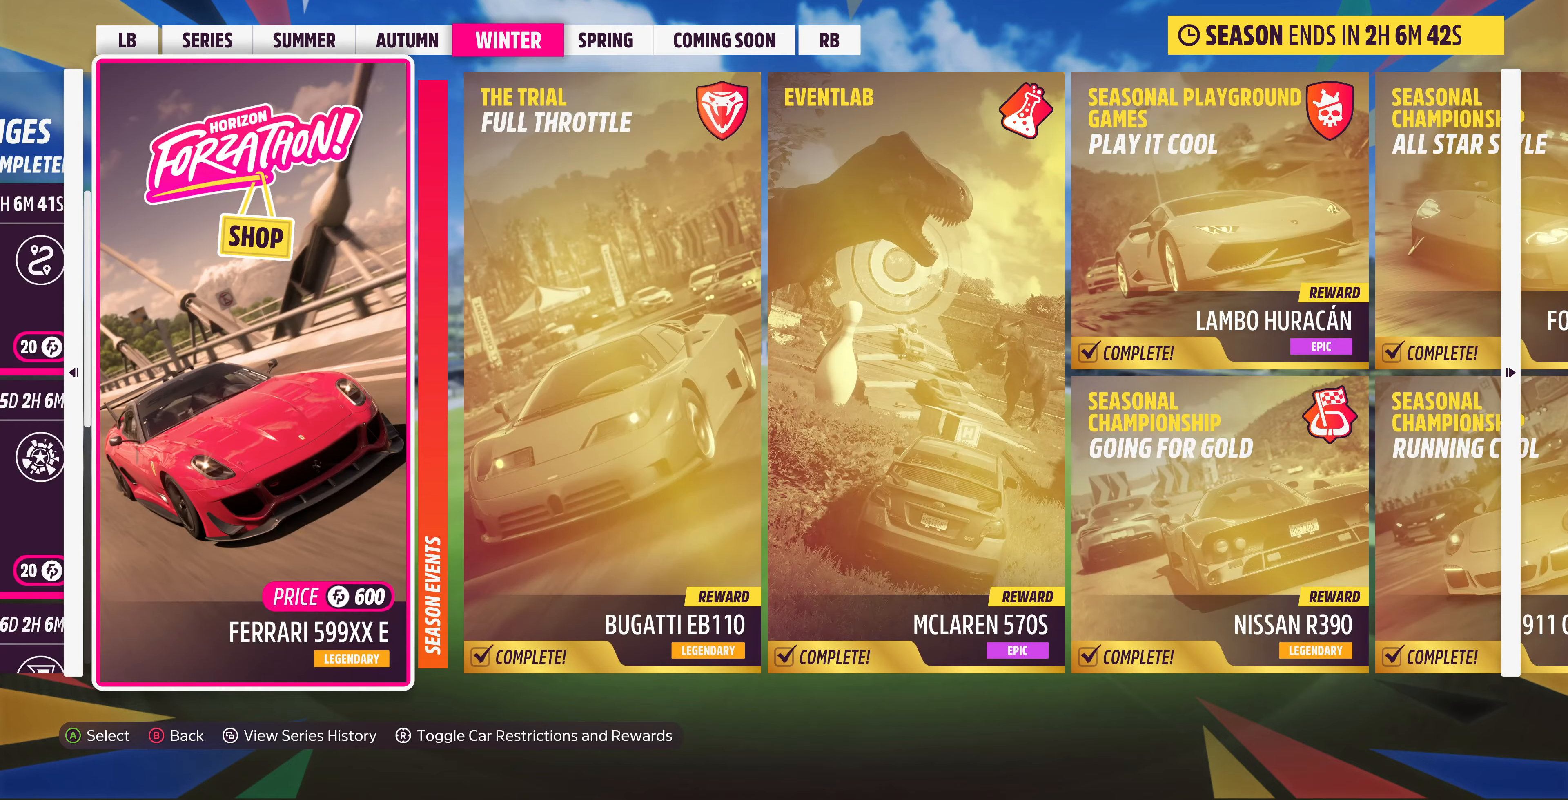
{"buttons": [], "left_stick": "center", "right_stick": "center", "events": [[133, "DPAD_LEFT", "down"], [233, "DPAD_LEFT", "up"]]}
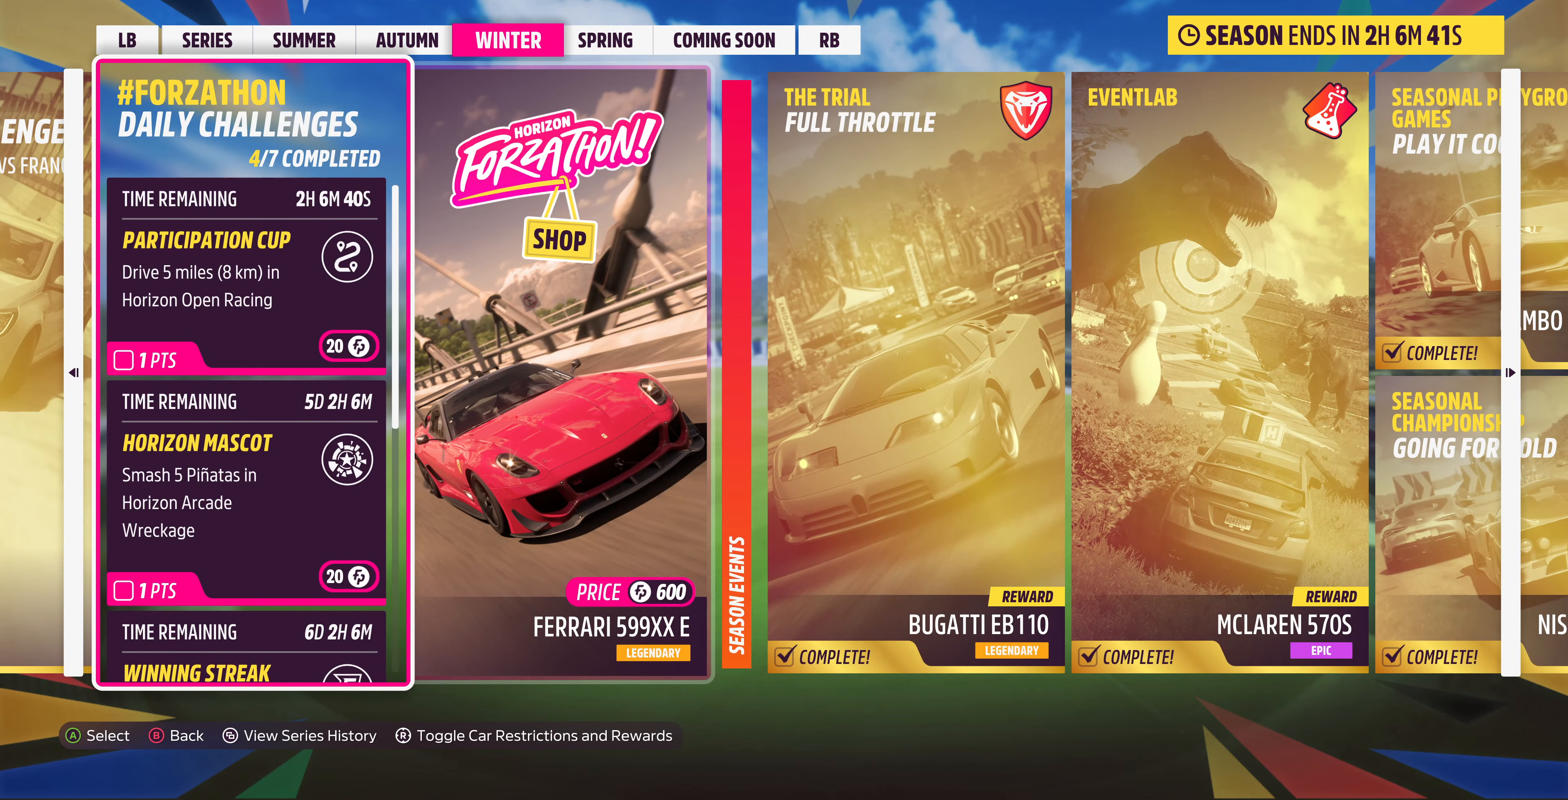
{"buttons": [], "left_stick": "center", "right_stick": "center", "events": []}
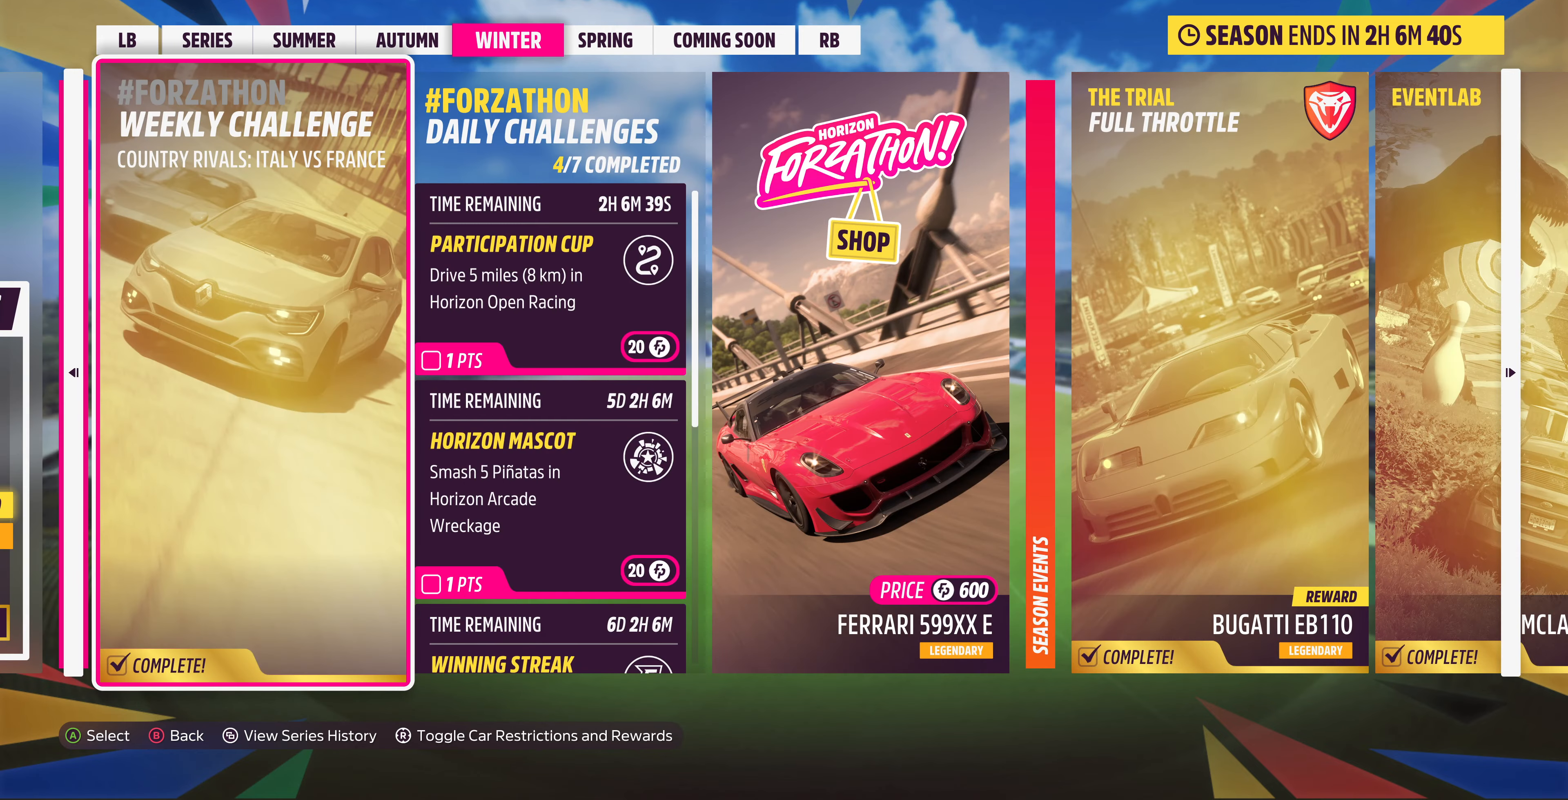
{"buttons": [], "left_stick": "center", "right_stick": "center", "events": [[366, "DPAD_RIGHT", "down"], [466, "DPAD_RIGHT", "up"]]}
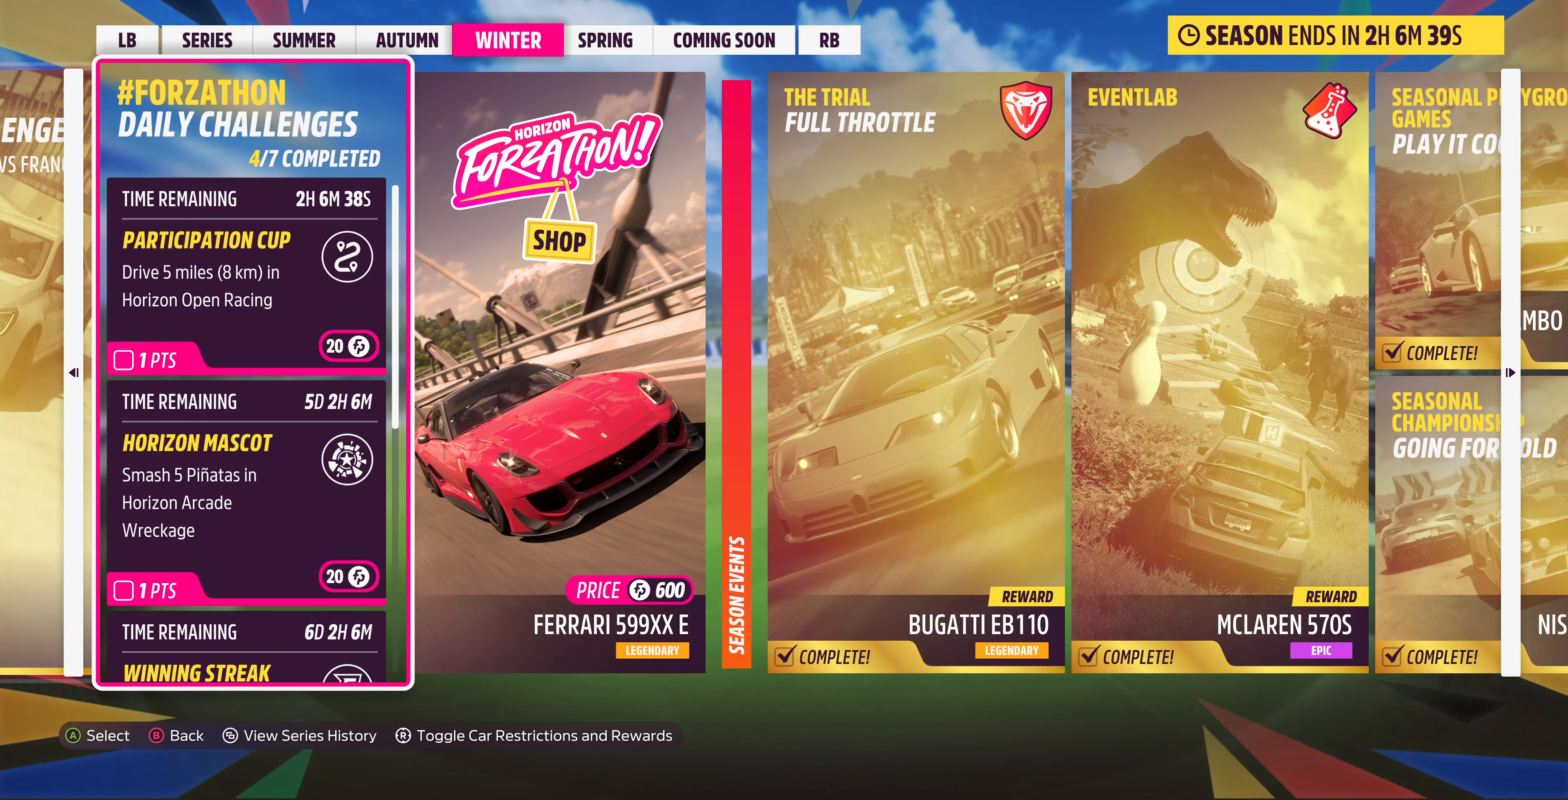
{"buttons": [], "left_stick": "center", "right_stick": "center", "events": []}
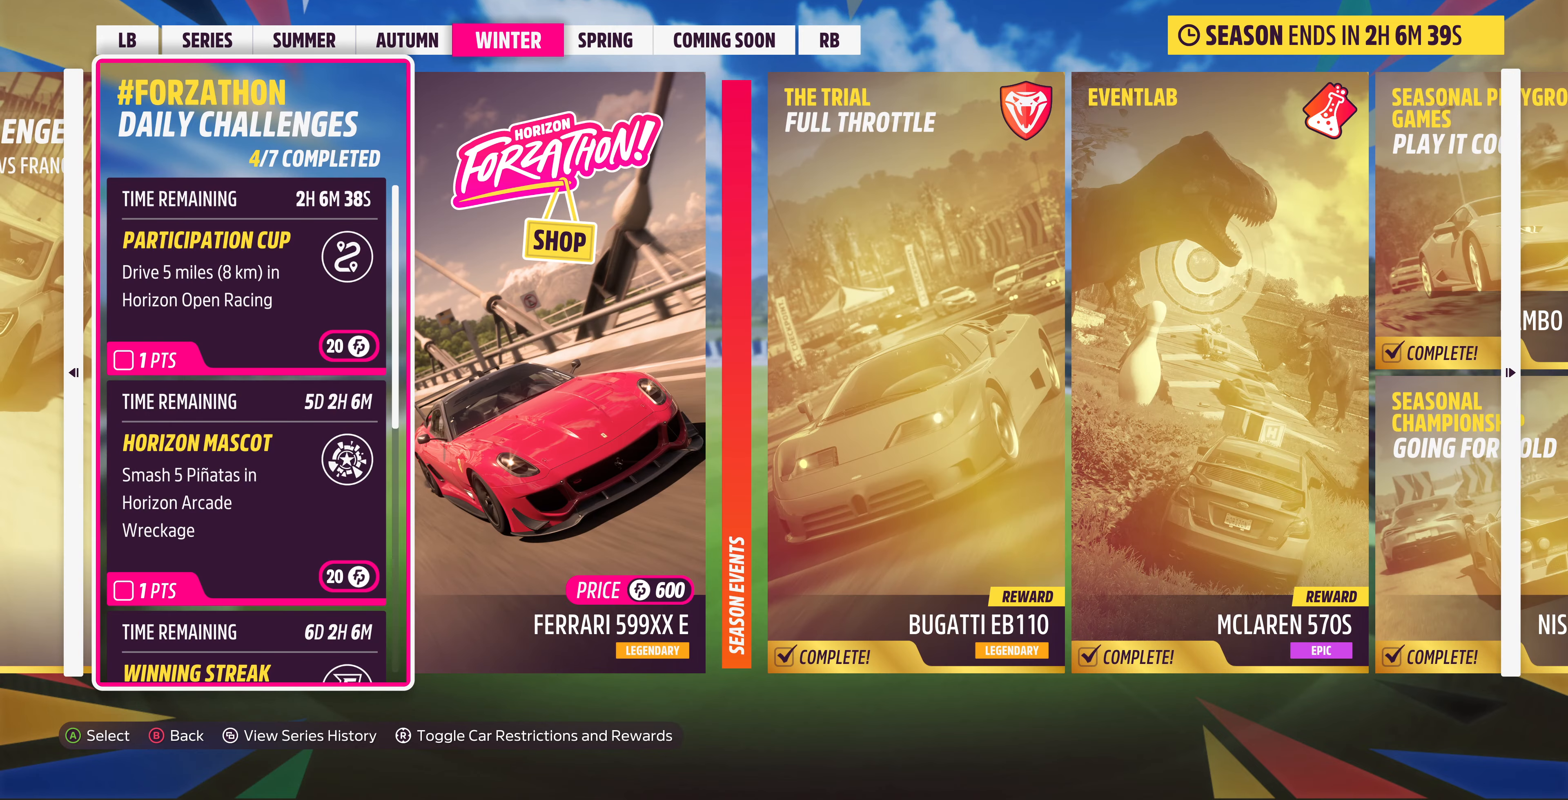
{"buttons": [], "left_stick": "center", "right_stick": "center", "events": [[133, "DPAD_RIGHT", "down"], [233, "DPAD_RIGHT", "up"]]}
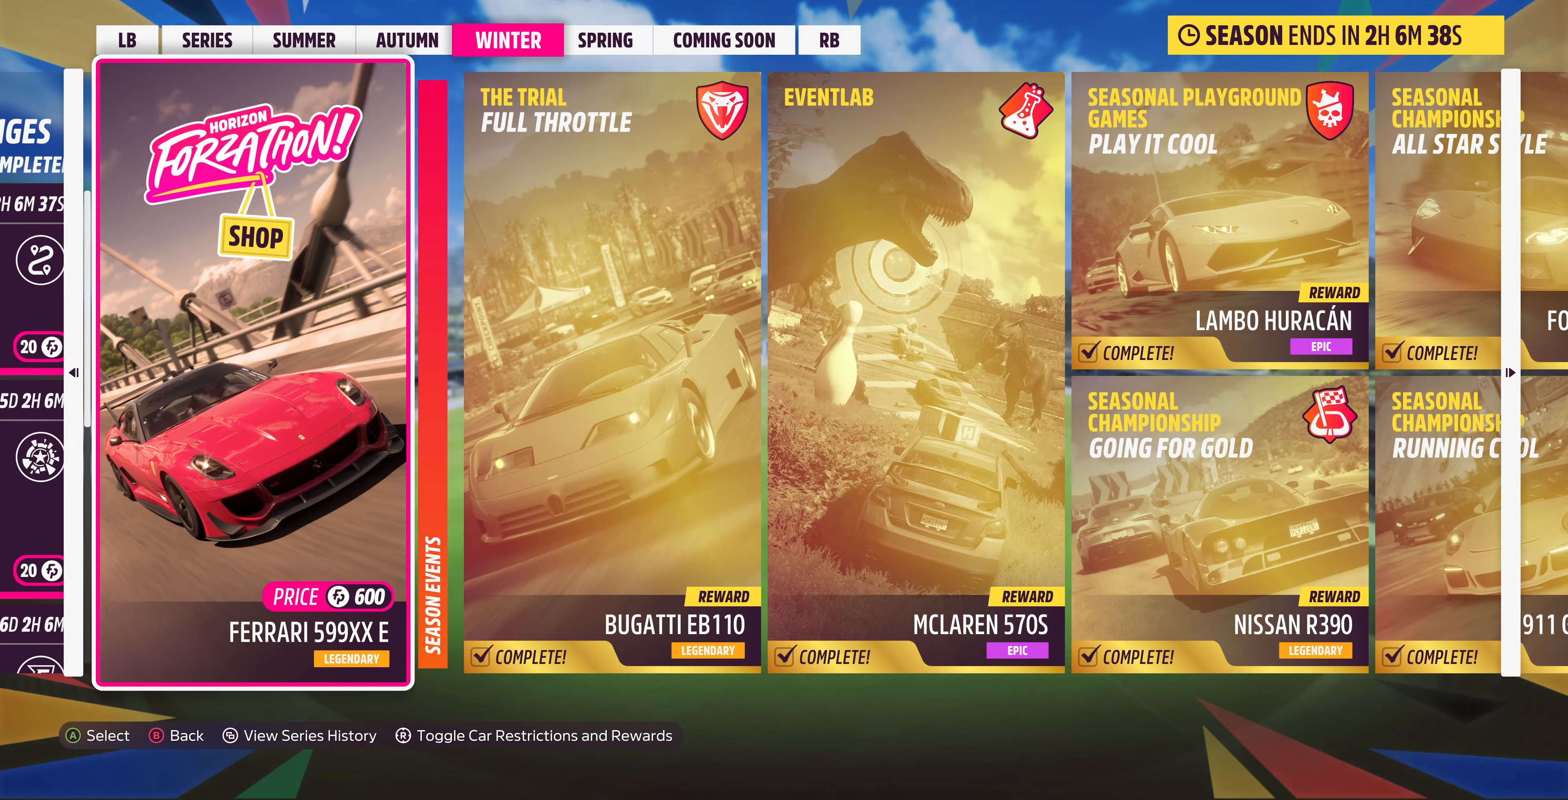
{"buttons": ["CROSS"], "left_stick": "center", "right_stick": "center", "events": [[433, "CROSS", "down"]]}
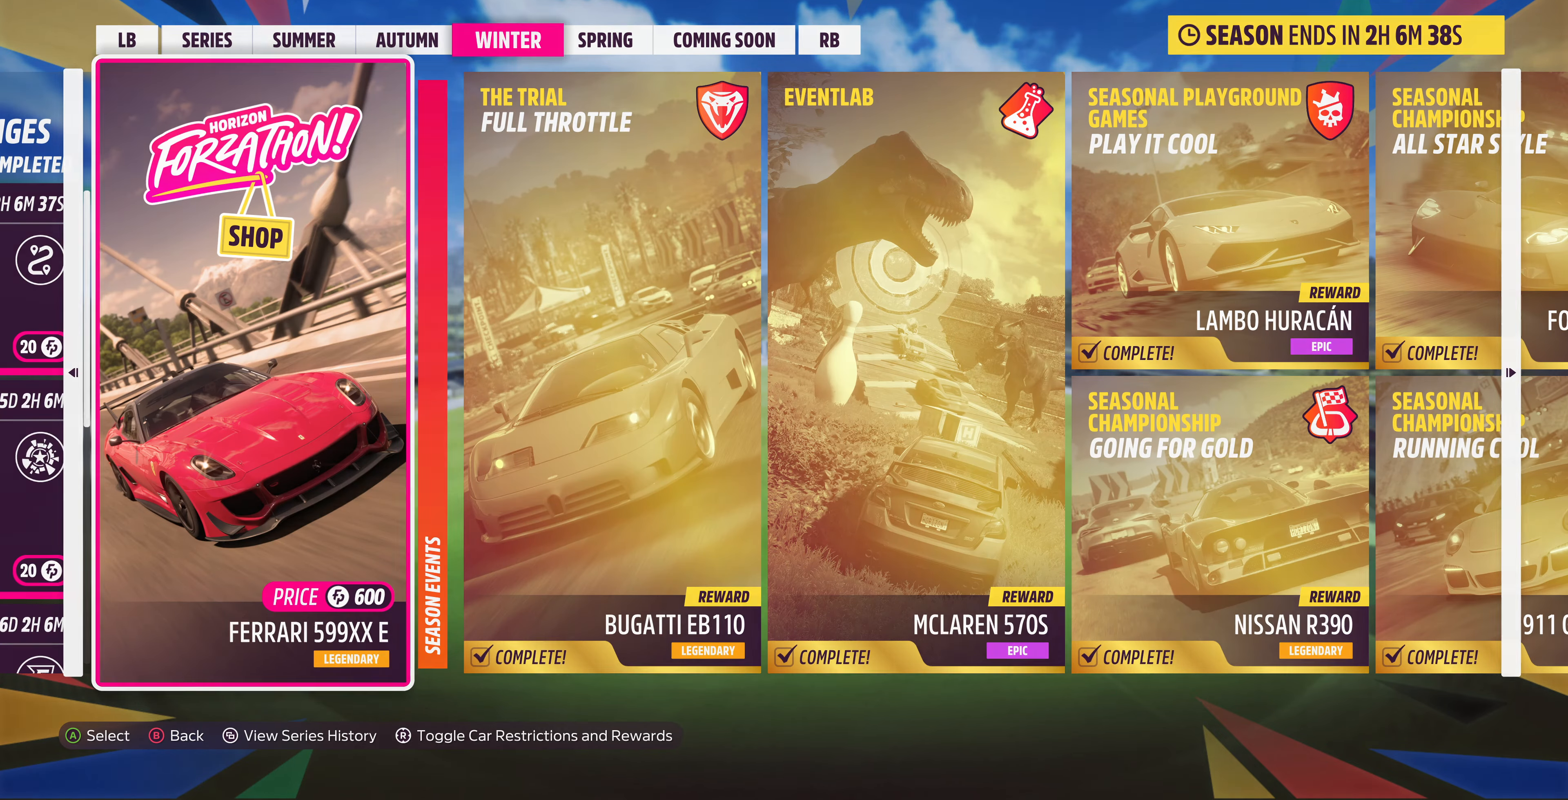
{"buttons": [], "left_stick": "center", "right_stick": "center", "events": [[33, "CROSS", "up"]]}
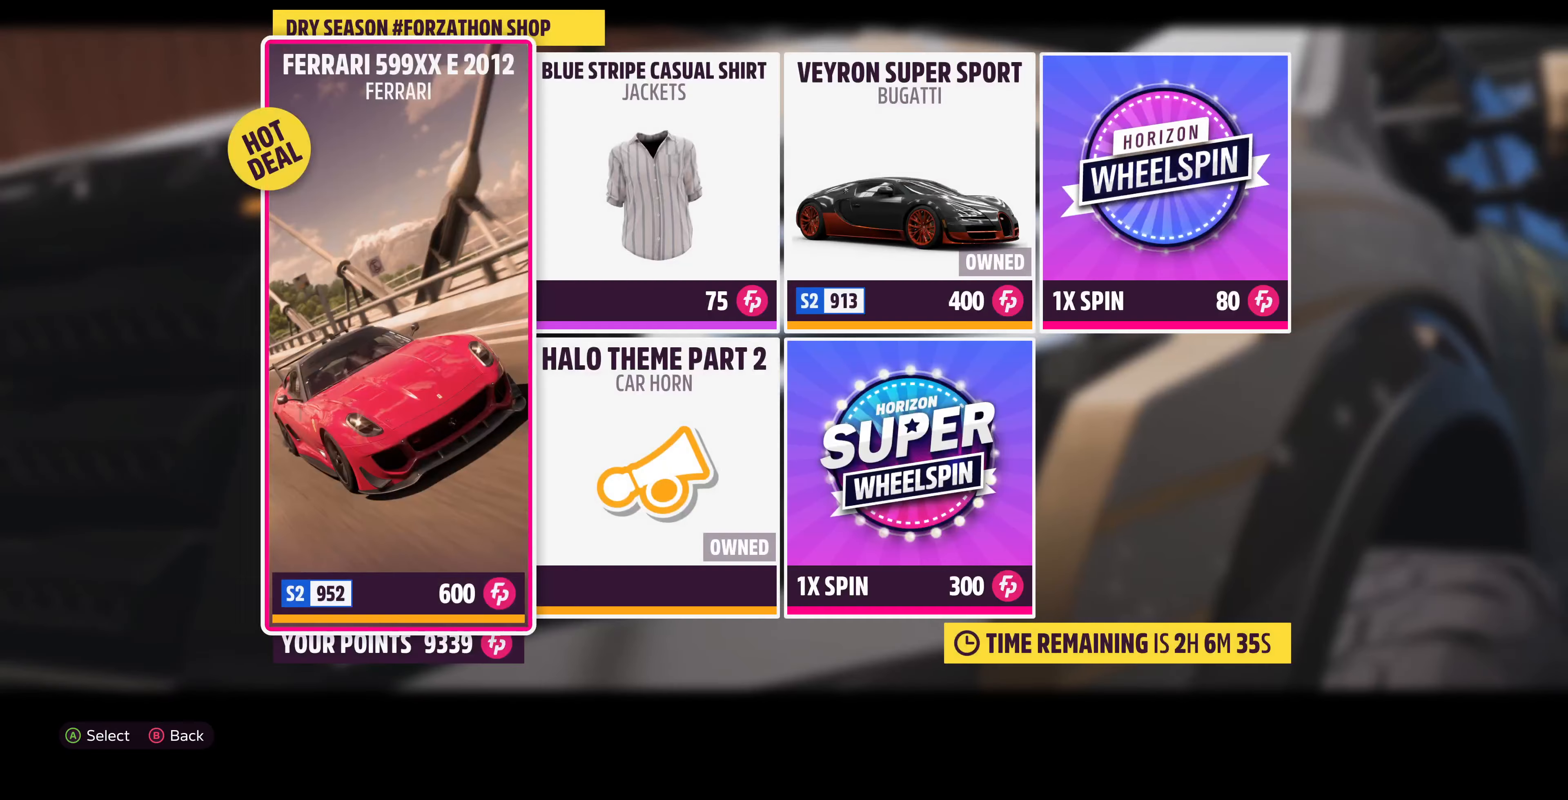
{"buttons": [], "left_stick": "center", "right_stick": "center", "events": []}
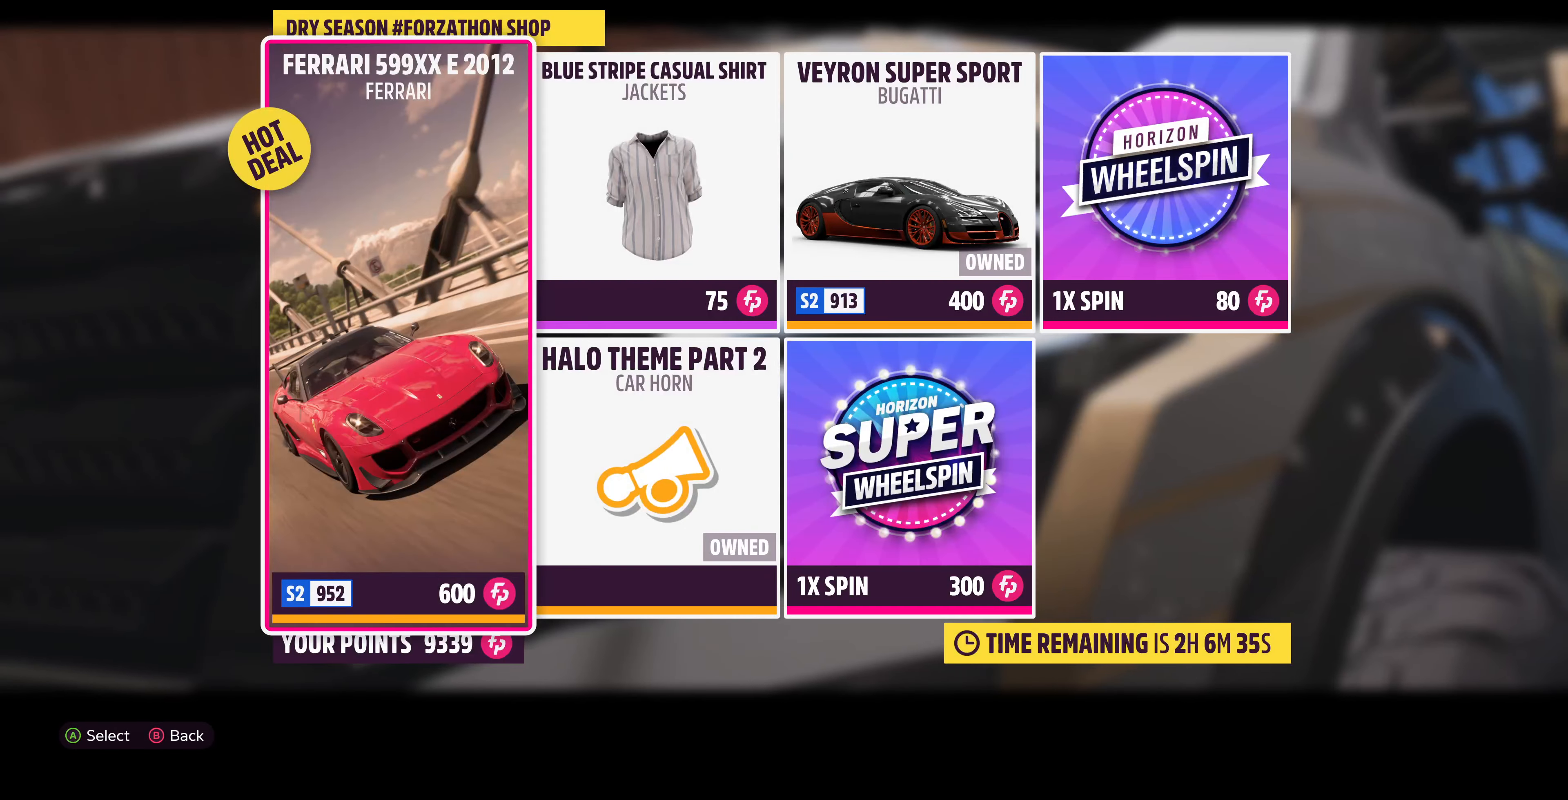
{"buttons": [], "left_stick": "center", "right_stick": "center", "events": []}
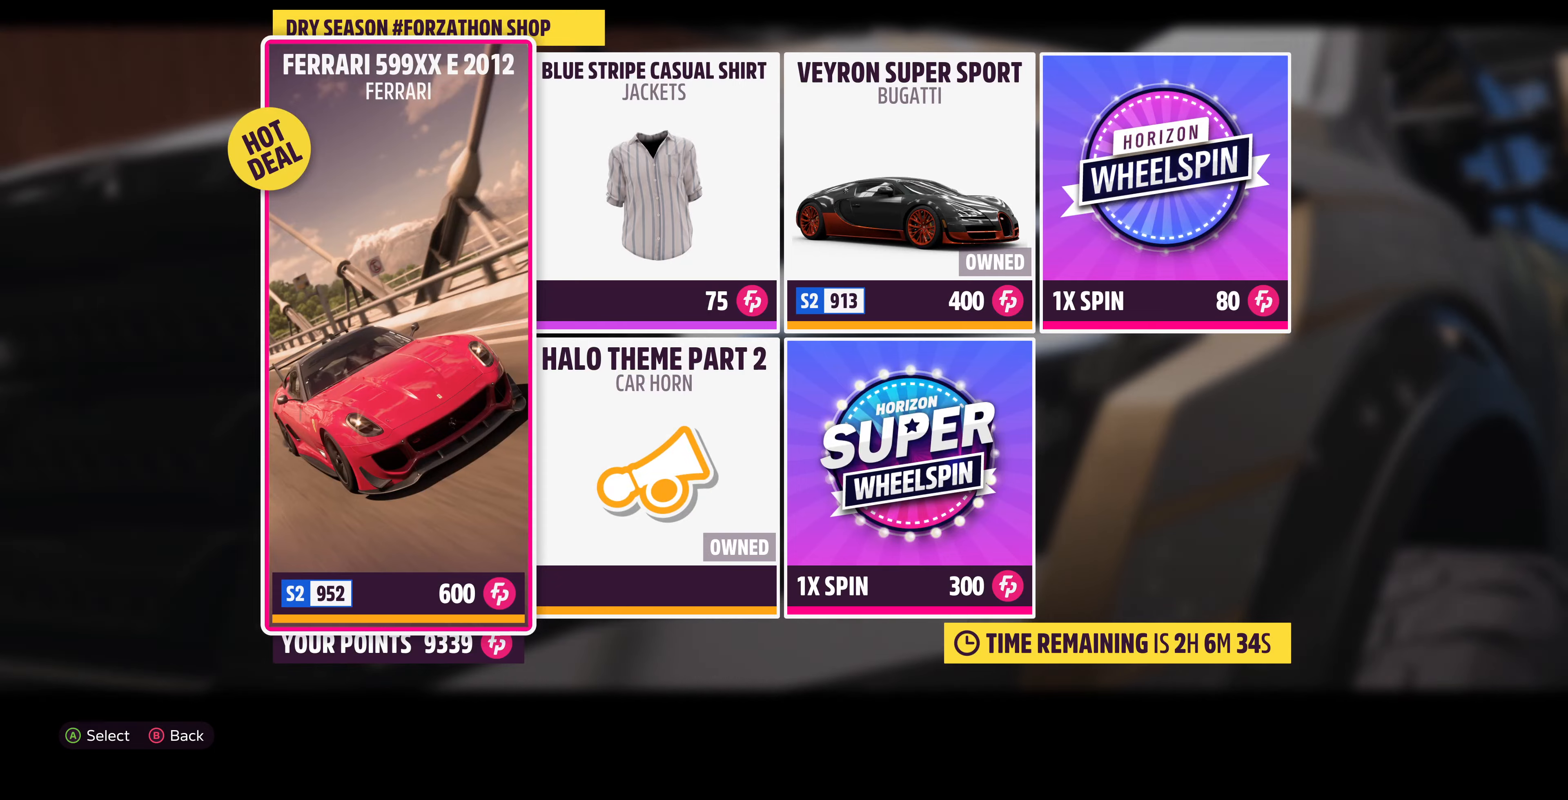
{"buttons": [], "left_stick": "center", "right_stick": "center", "events": [[267, "CIRCLE", "down"], [434, "CIRCLE", "up"]]}
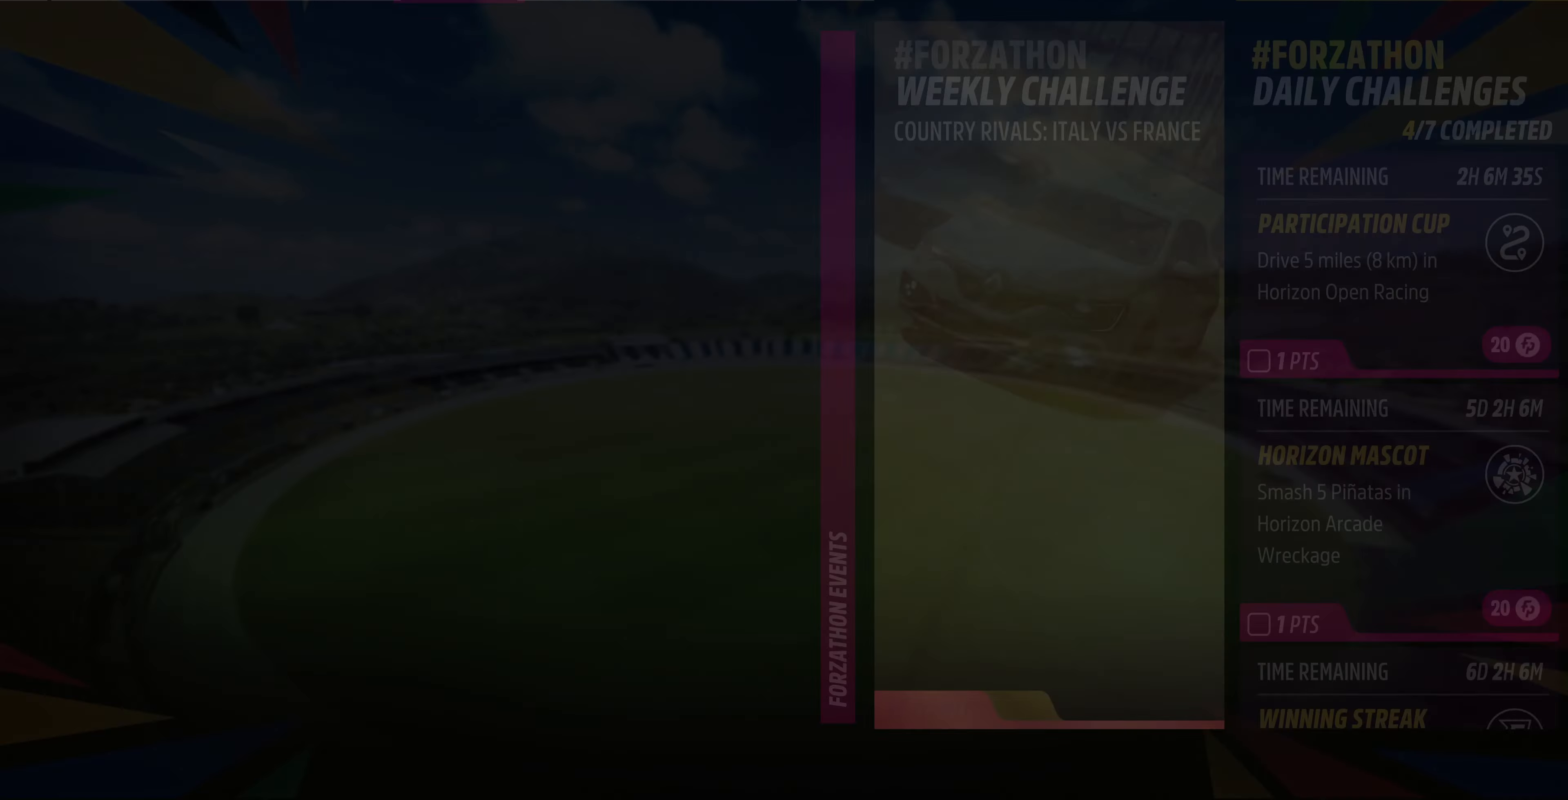
{"buttons": [], "left_stick": "center", "right_stick": "center", "events": []}
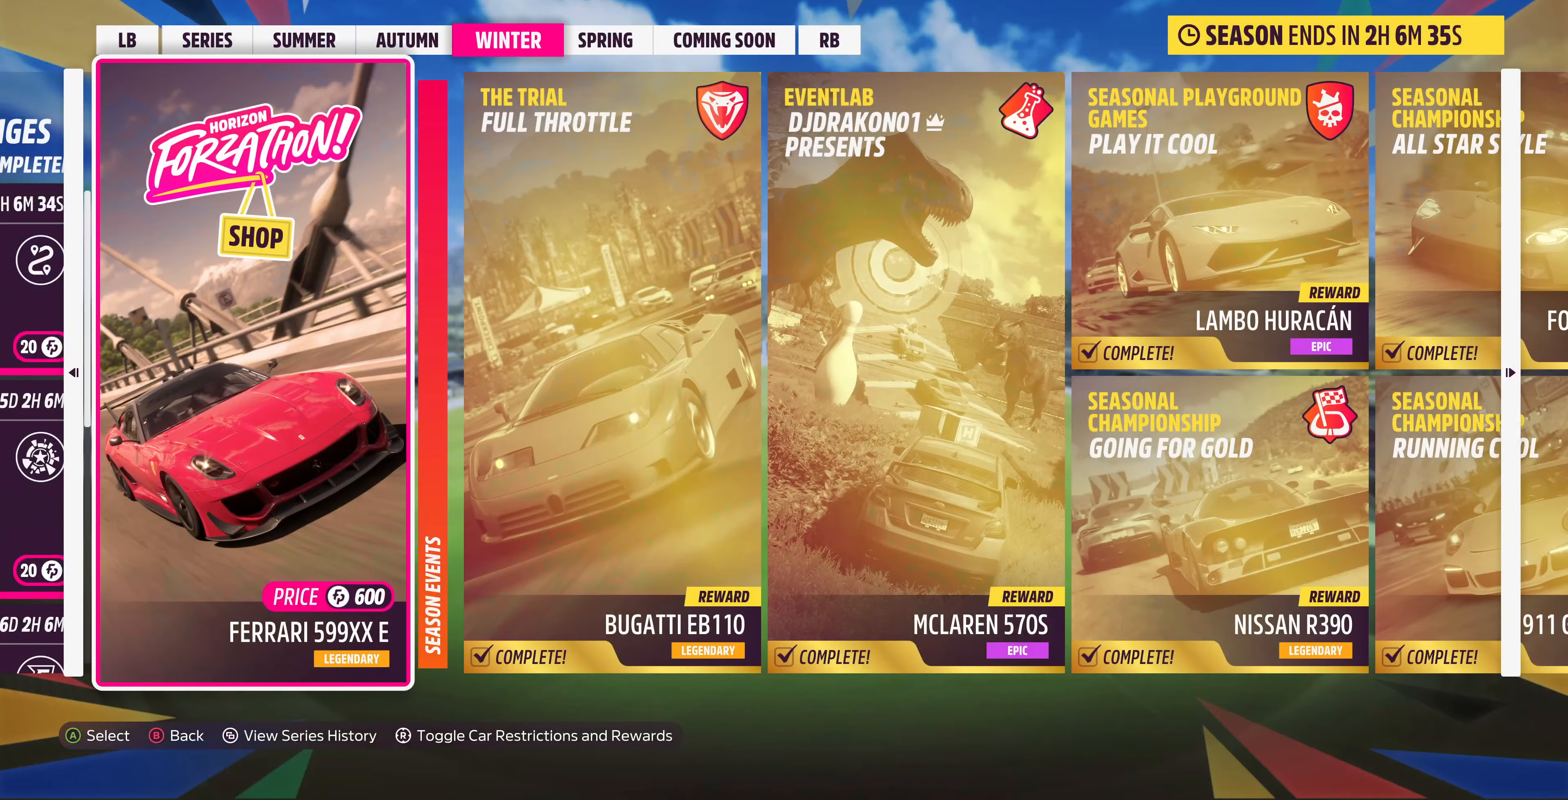
{"buttons": [], "left_stick": "center", "right_stick": "center", "events": []}
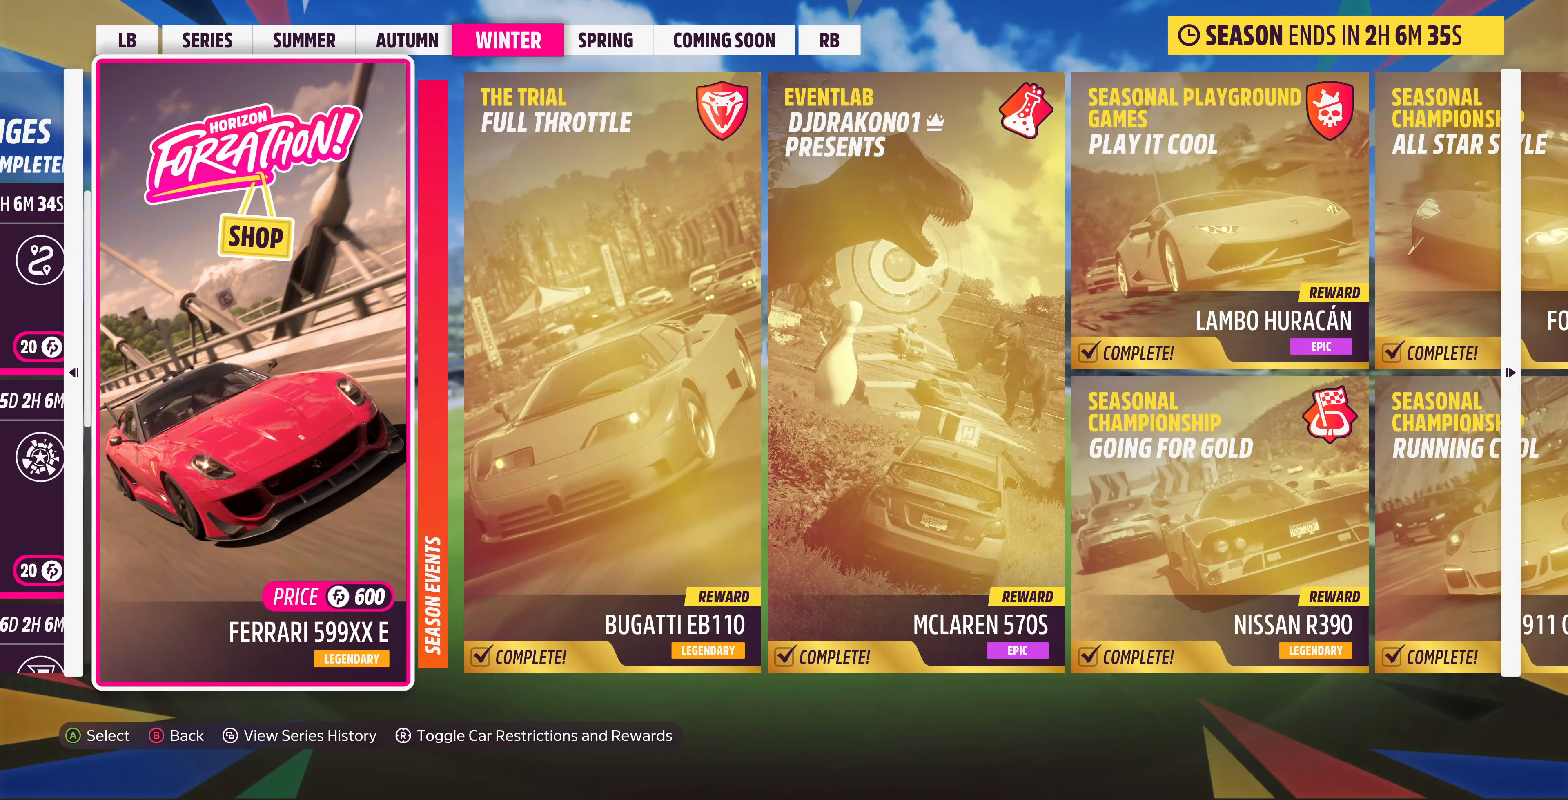
{"buttons": [], "left_stick": "center", "right_stick": "center", "events": [[167, "DPAD_LEFT", "down"], [300, "DPAD_LEFT", "up"]]}
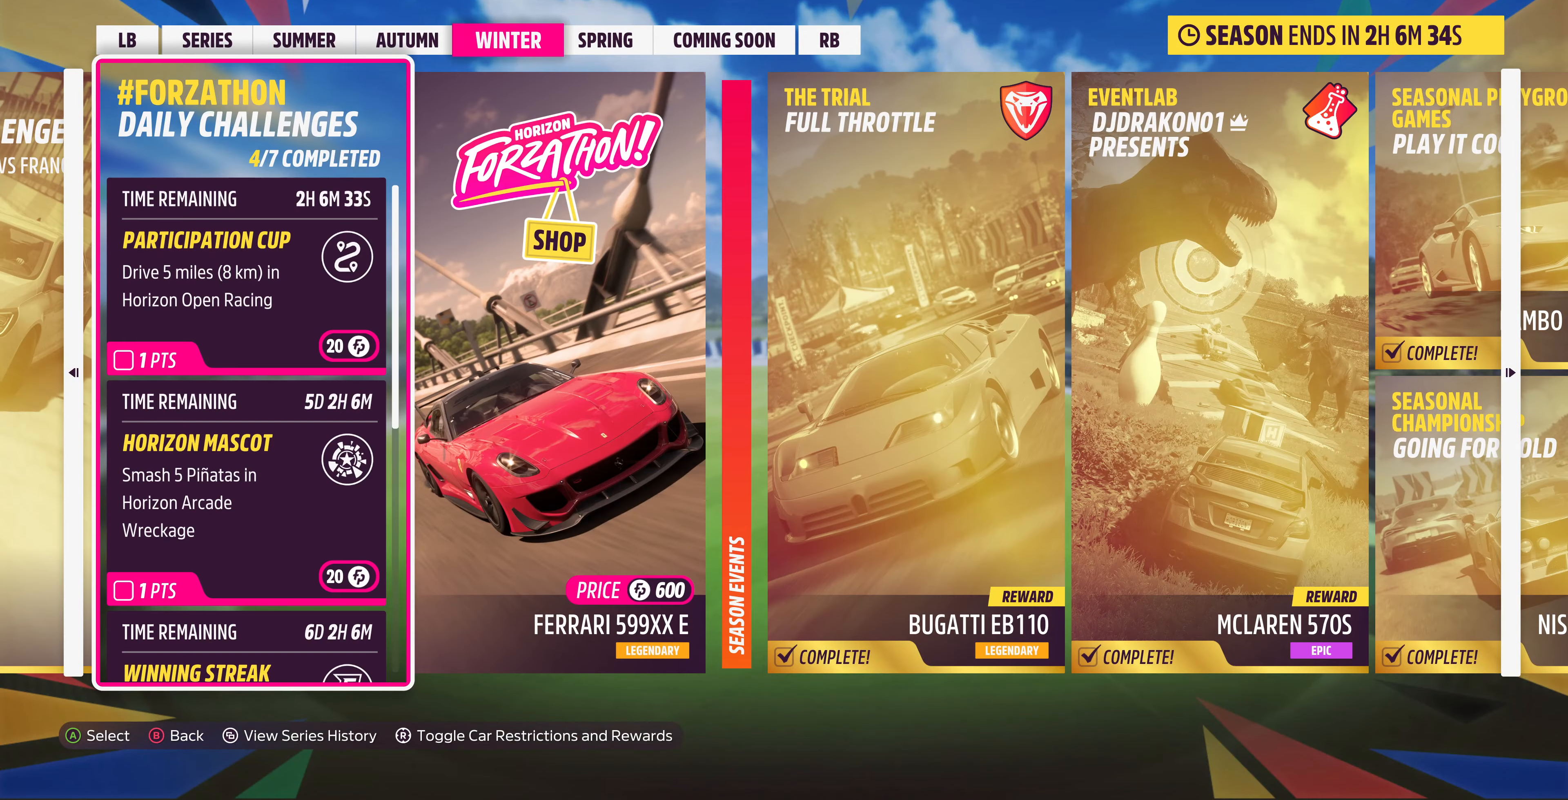
{"buttons": [], "left_stick": "center", "right_stick": "center", "events": []}
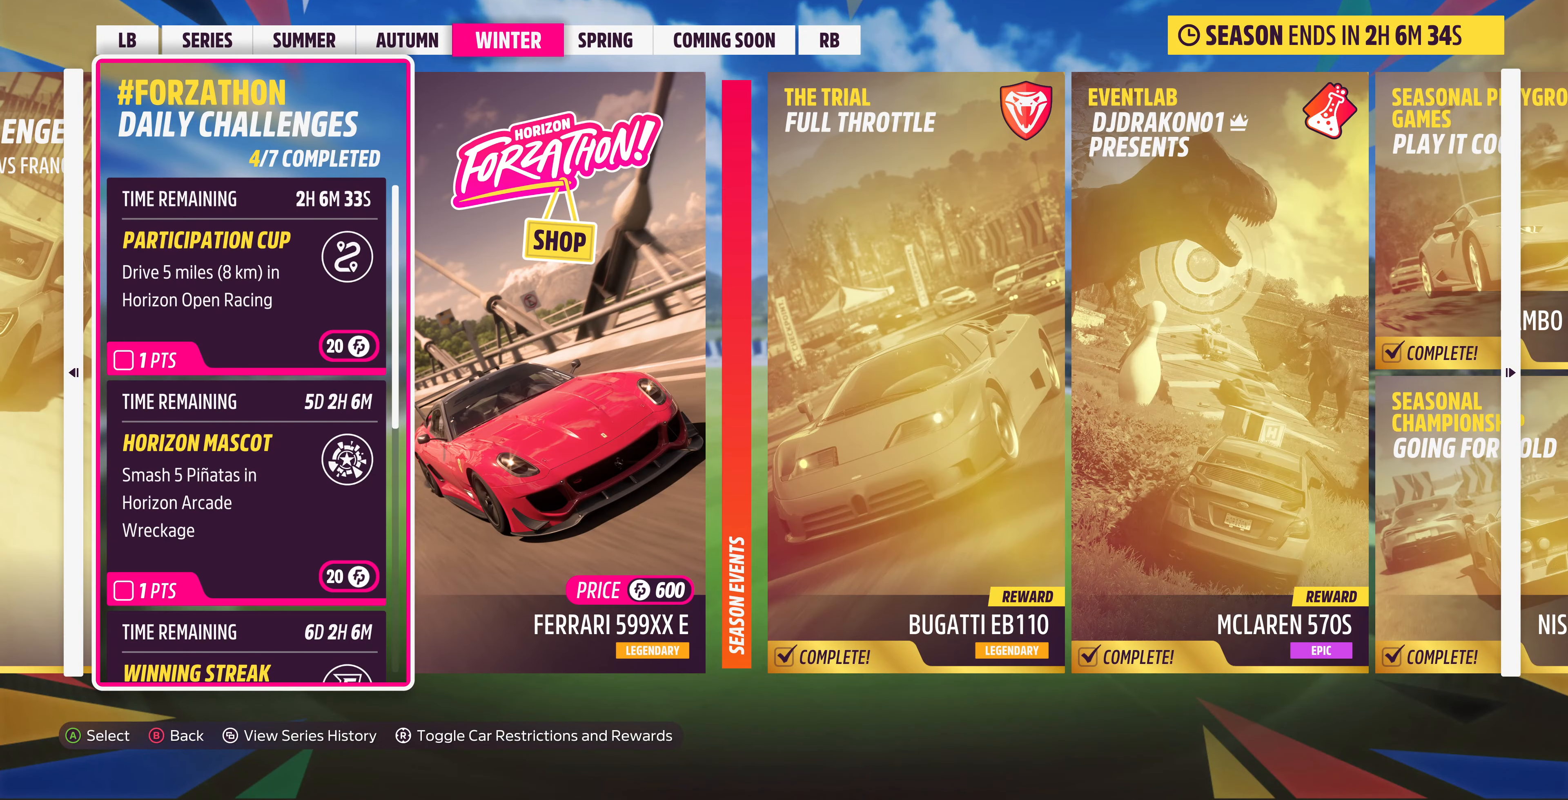
{"buttons": [], "left_stick": "center", "right_stick": "center", "events": [[234, "DPAD_LEFT", "down"], [367, "DPAD_LEFT", "up"]]}
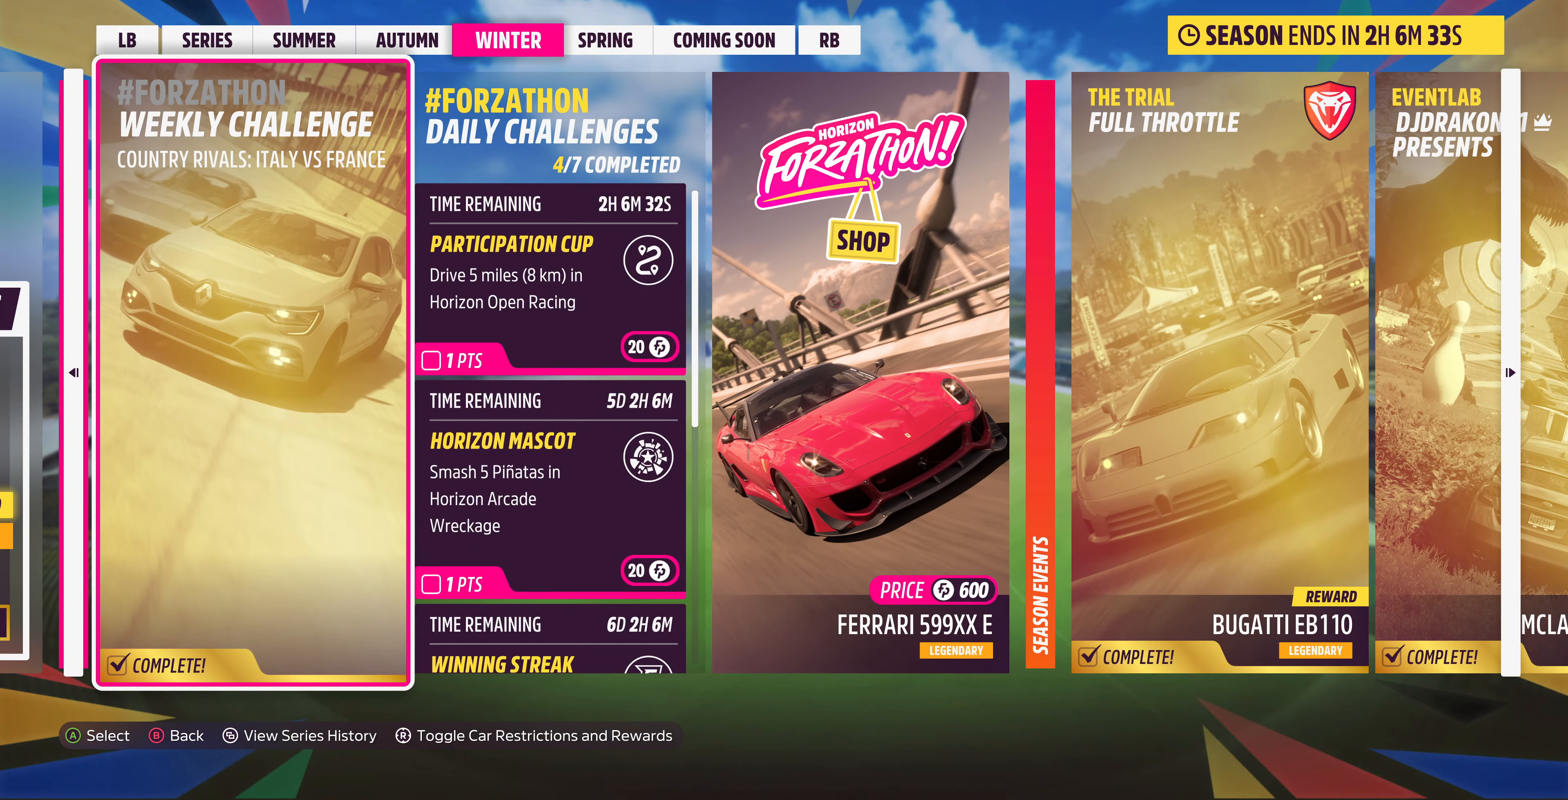
{"buttons": ["DPAD_LEFT"], "left_stick": "center", "right_stick": "center", "events": [[200, "DPAD_LEFT", "down"], [334, "DPAD_LEFT", "up"], [467, "DPAD_LEFT", "down"]]}
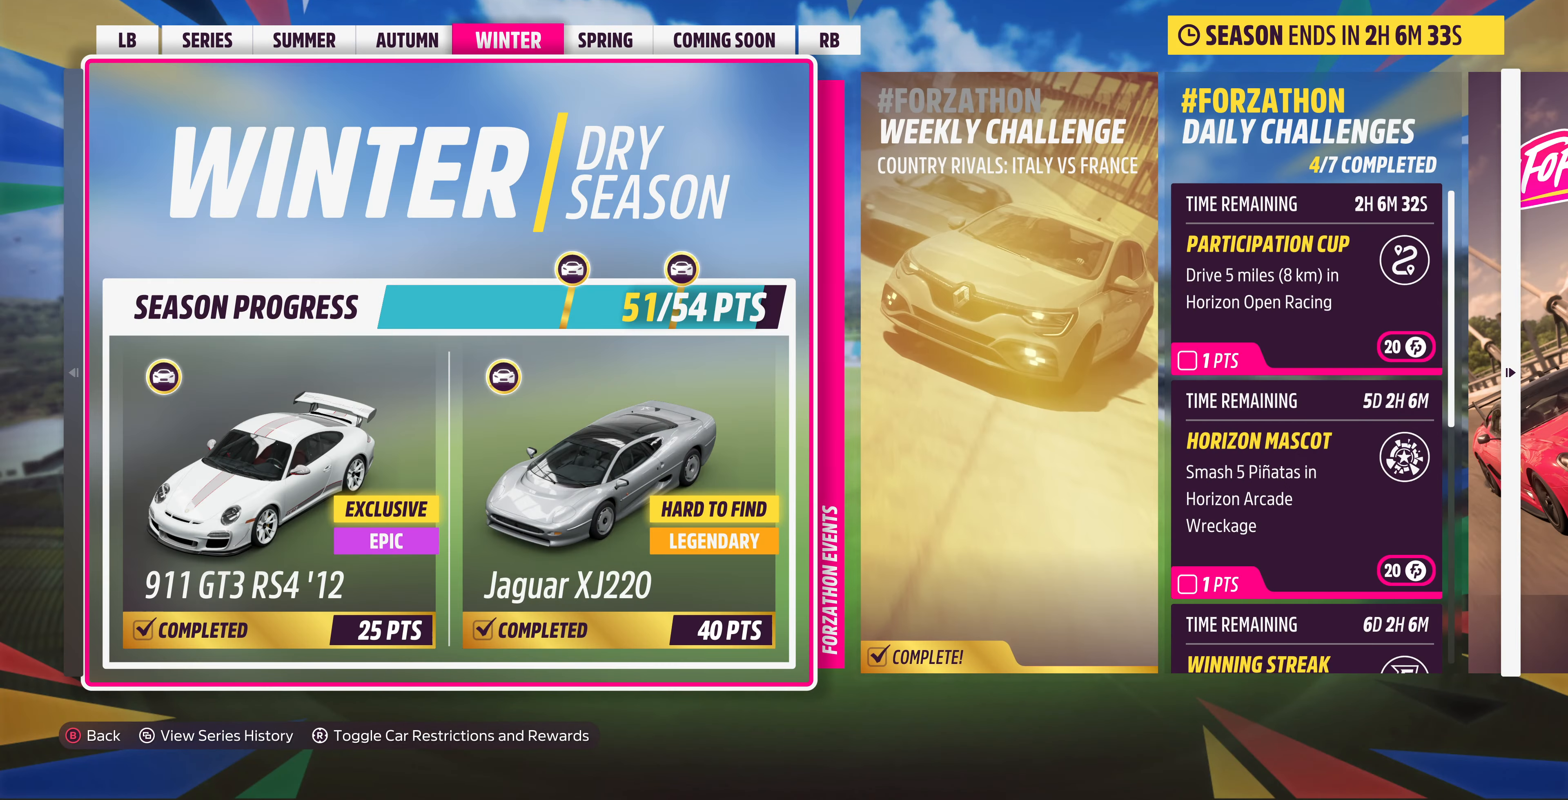
{"buttons": [], "left_stick": "center", "right_stick": "center", "events": [[100, "DPAD_LEFT", "up"], [267, "DPAD_LEFT", "down"], [400, "DPAD_LEFT", "up"]]}
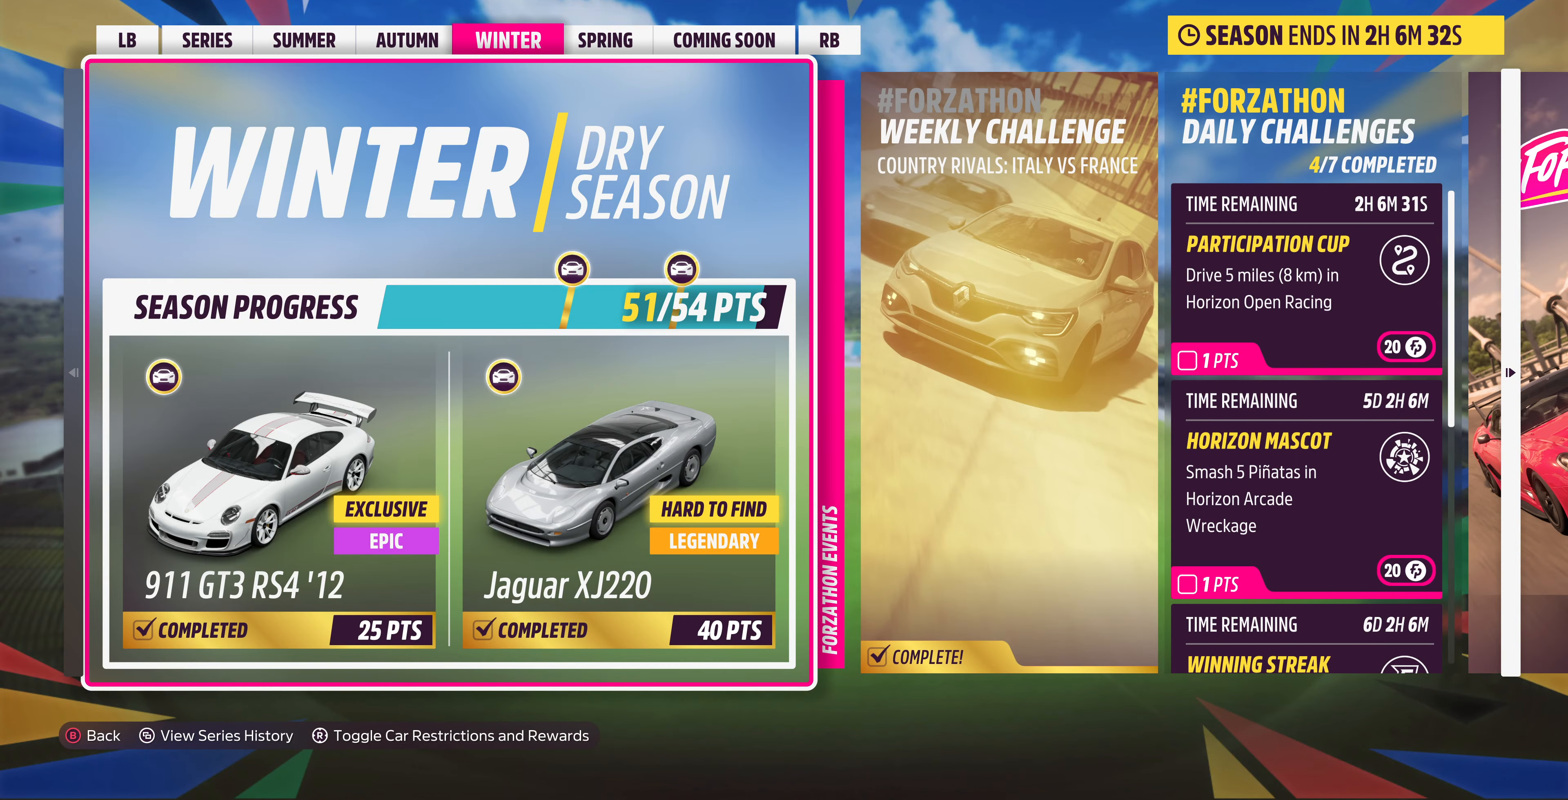
{"buttons": [], "left_stick": "center", "right_stick": "center", "events": []}
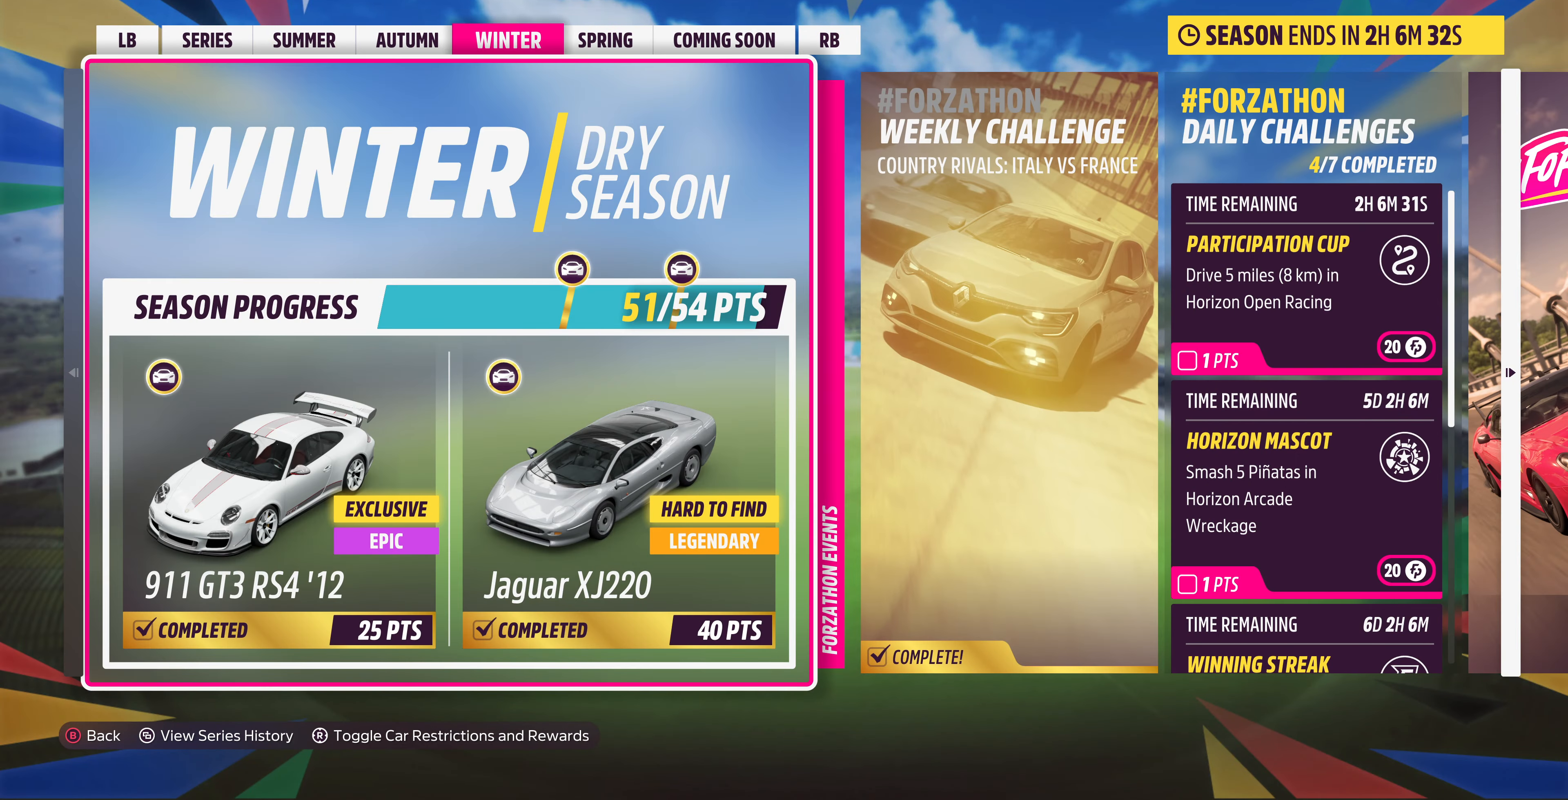
{"buttons": [], "left_stick": "center", "right_stick": "center", "events": [[167, "CIRCLE", "down"], [367, "CIRCLE", "up"]]}
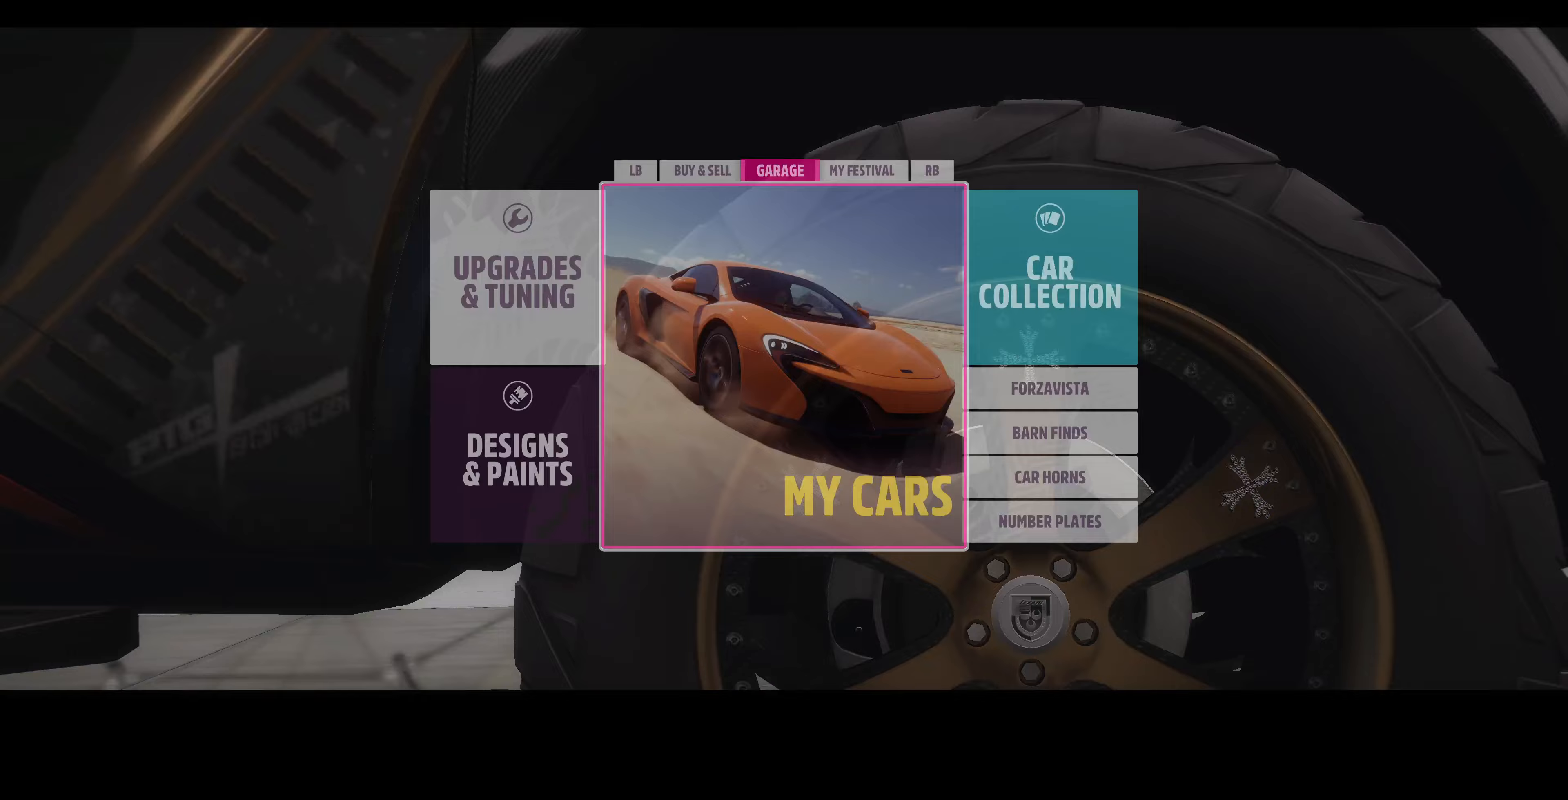
{"buttons": [], "left_stick": "center", "right_stick": "center", "events": []}
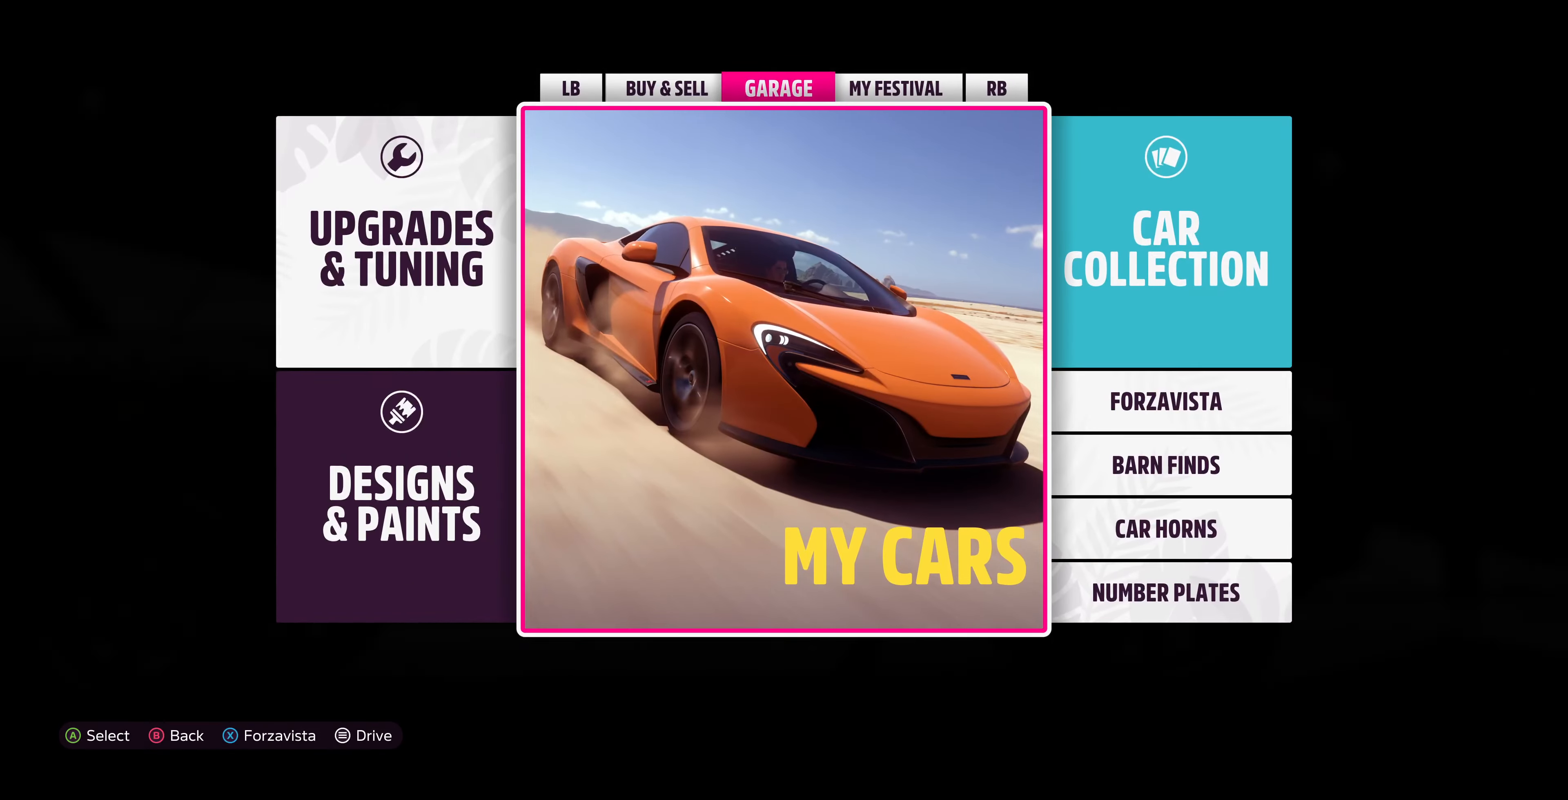
{"buttons": [], "left_stick": "center", "right_stick": "center", "events": []}